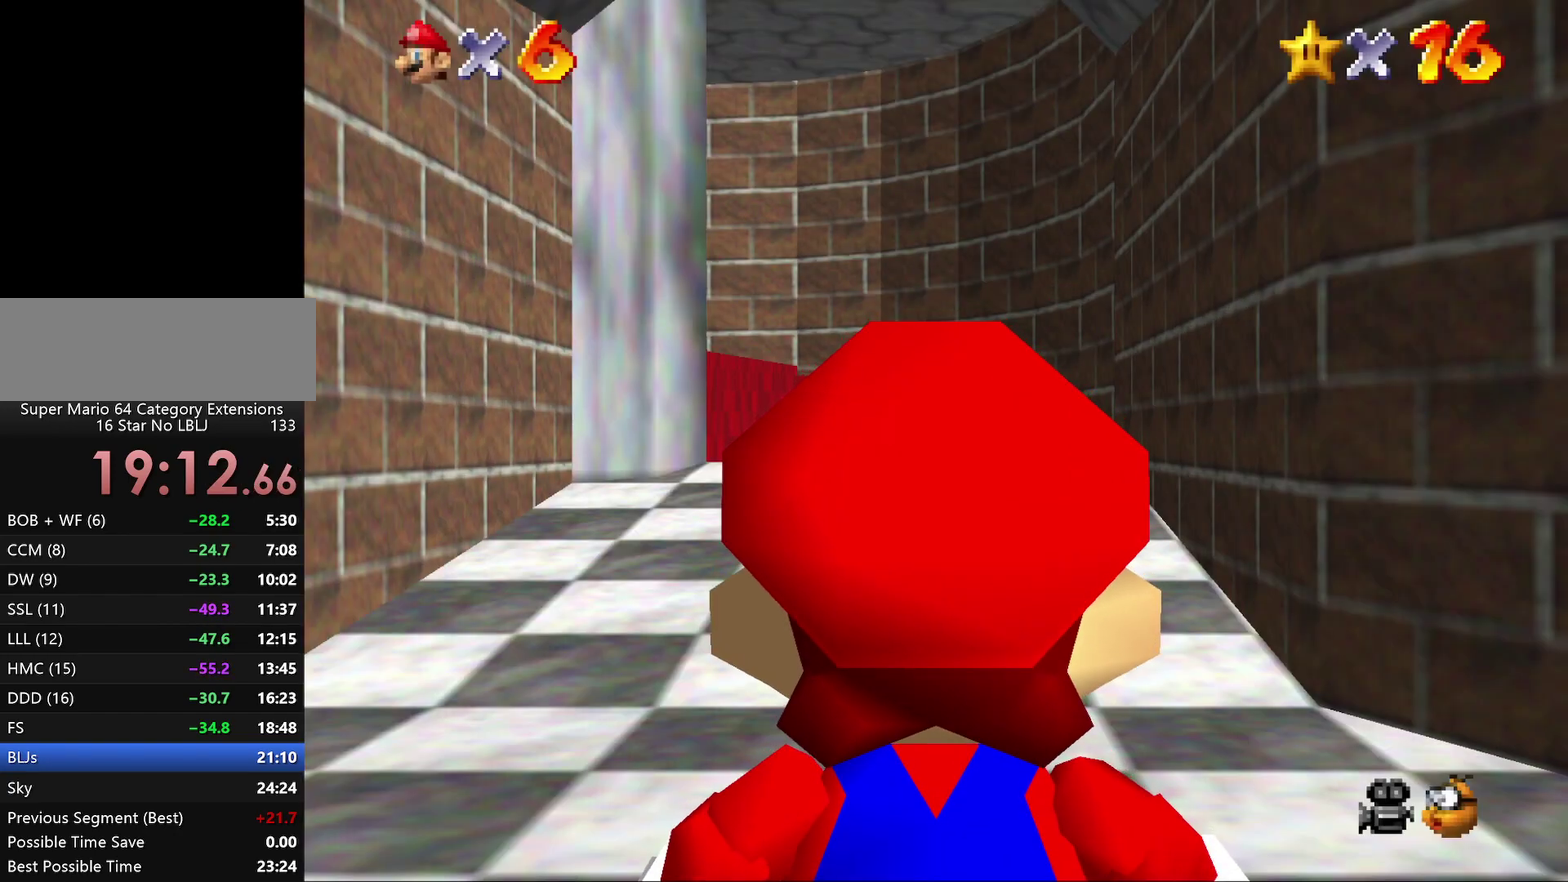
Gameplay with a controller (Nintendo layout); each line is a JSON object with the inputs held at the frame after it. "events" lists button and stick changes between this image and that frame as [ms after this image, input, new state], when the widget could be followed in between. Not read: L3 R2 R3.
{"buttons": [], "left_stick": "up"}
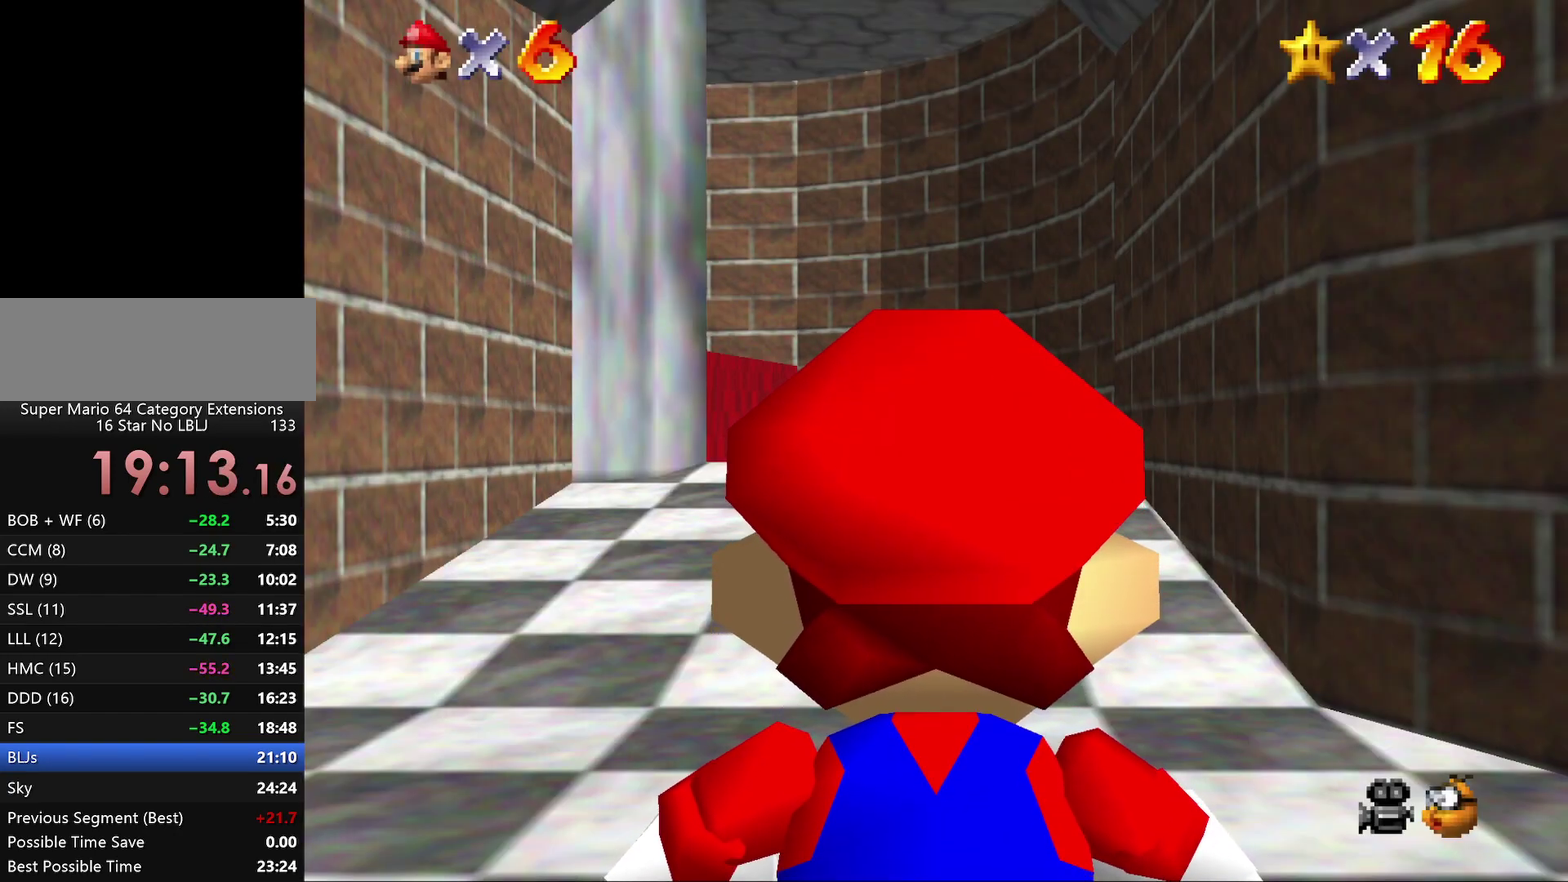
{"buttons": [], "left_stick": "up"}
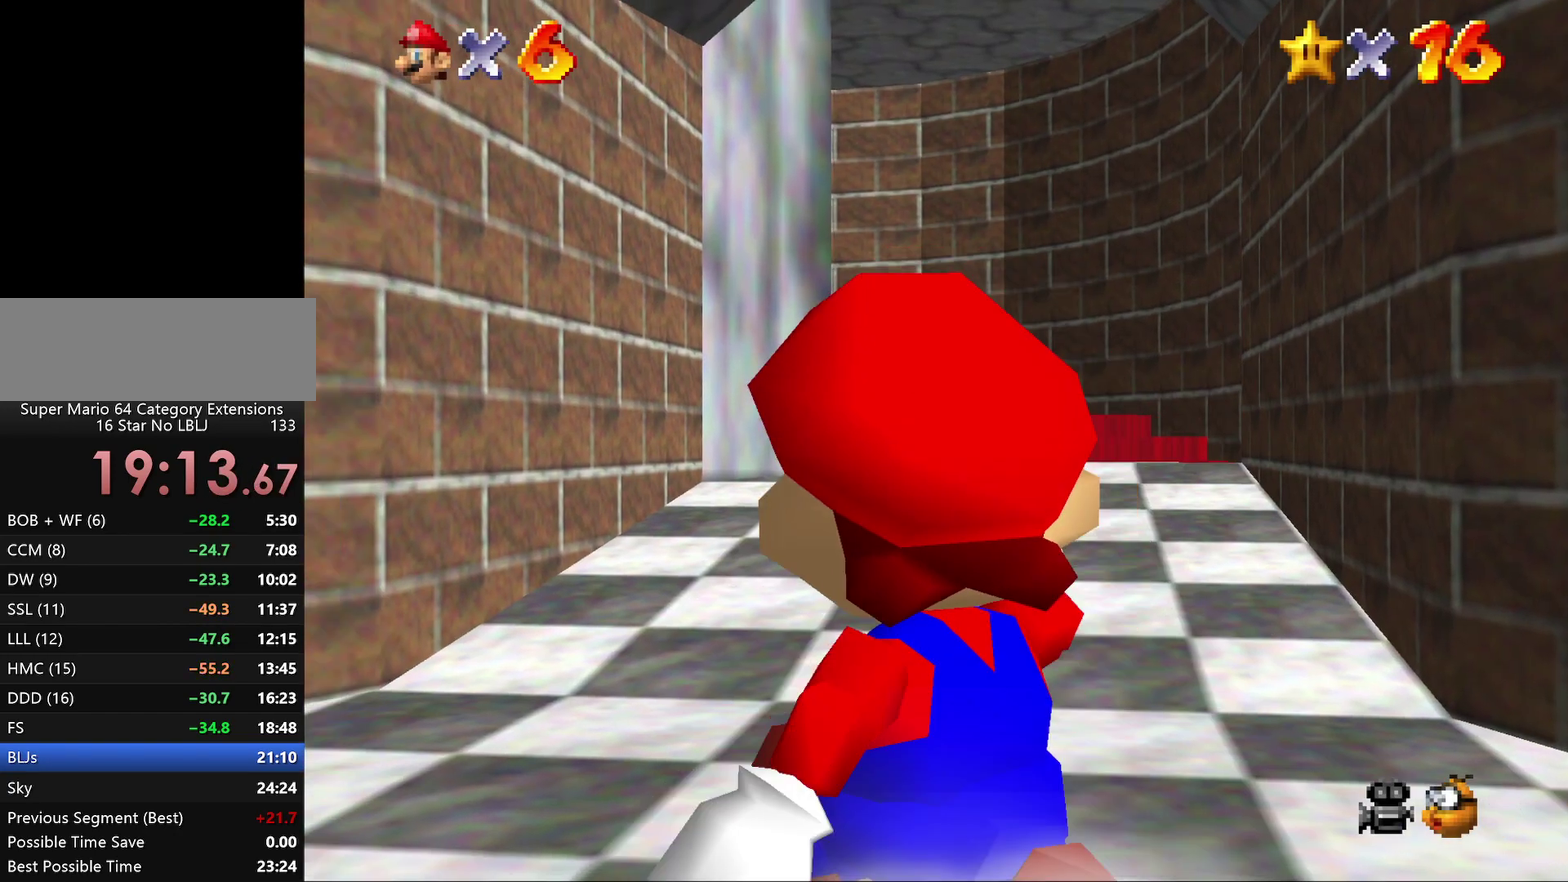
{"buttons": [], "left_stick": "up", "events": [[117, "A", "down"], [250, "A", "up"]]}
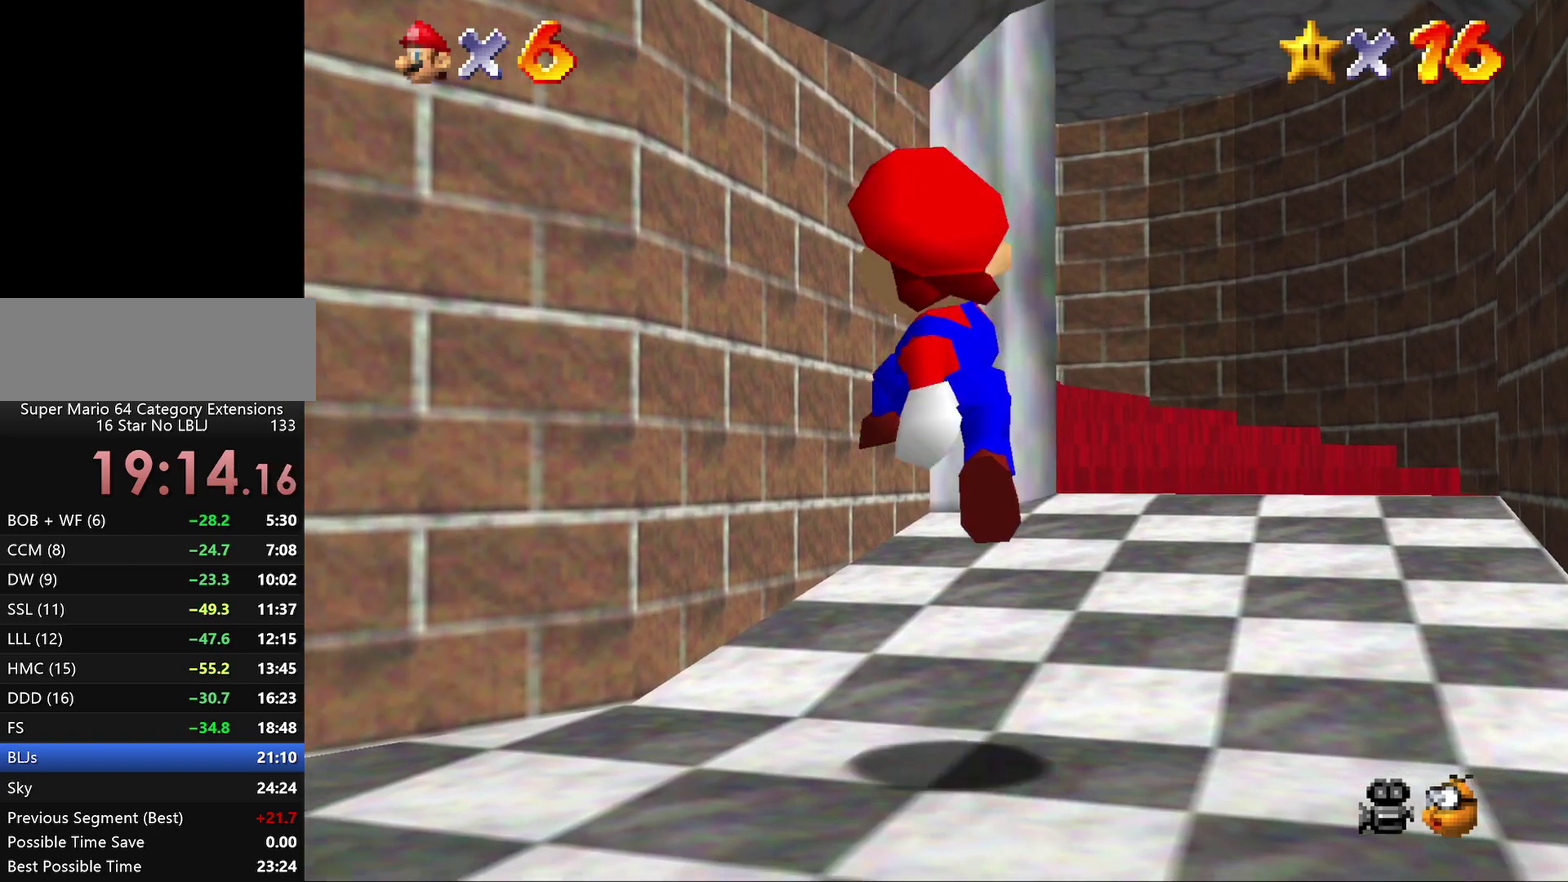
{"buttons": ["A"], "left_stick": "up", "events": [[200, "A", "down"]]}
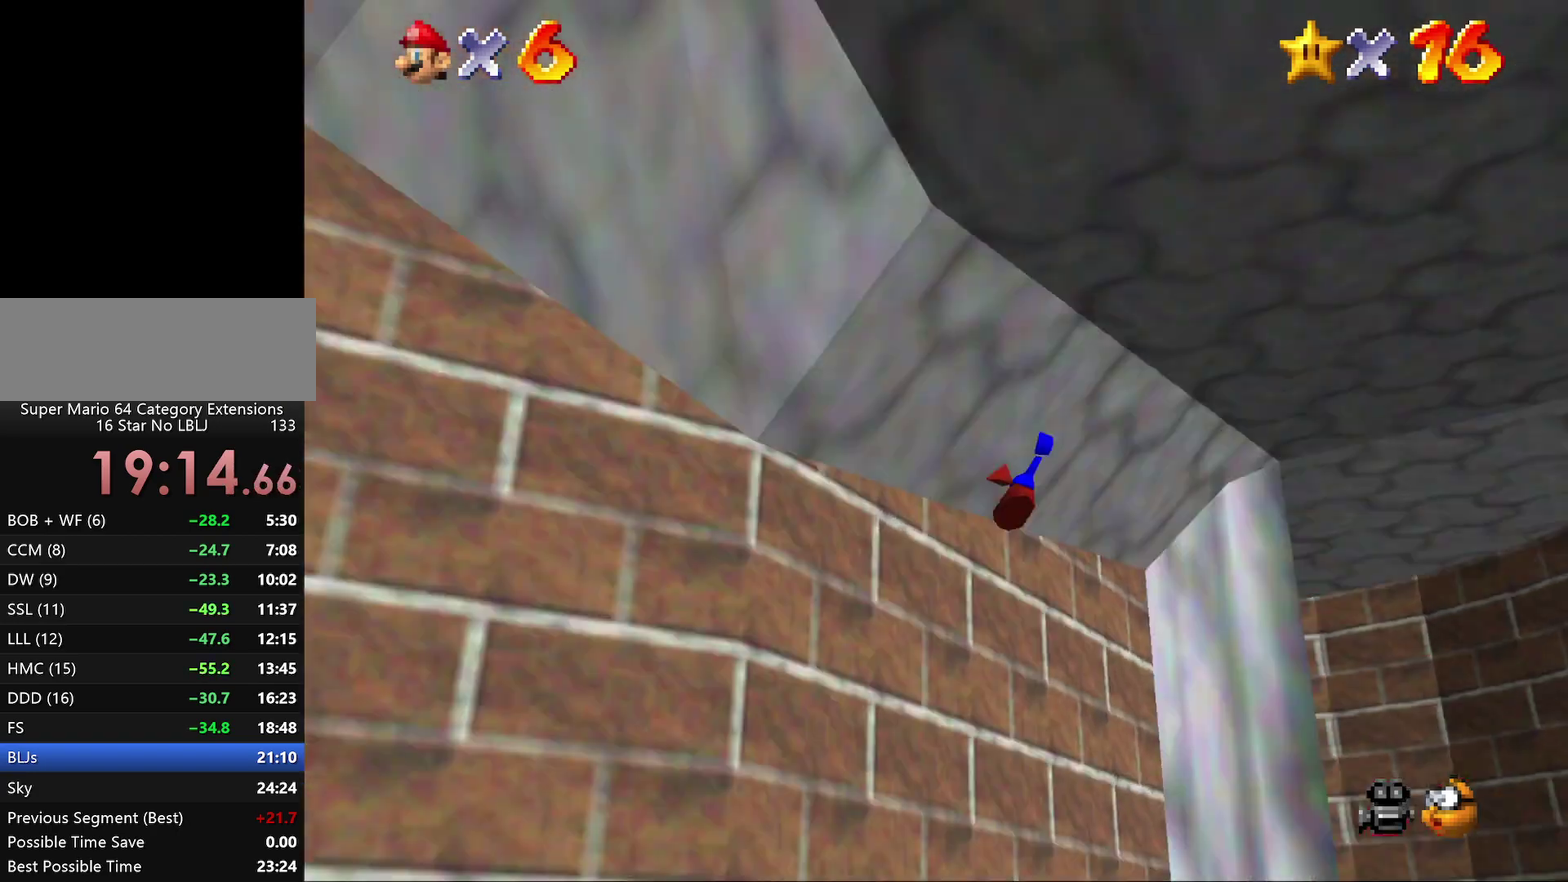
{"buttons": [], "left_stick": "down", "events": [[133, "left_stick", "up-left"], [300, "A", "up"], [300, "left_stick", "center"], [417, "left_stick", "down"]]}
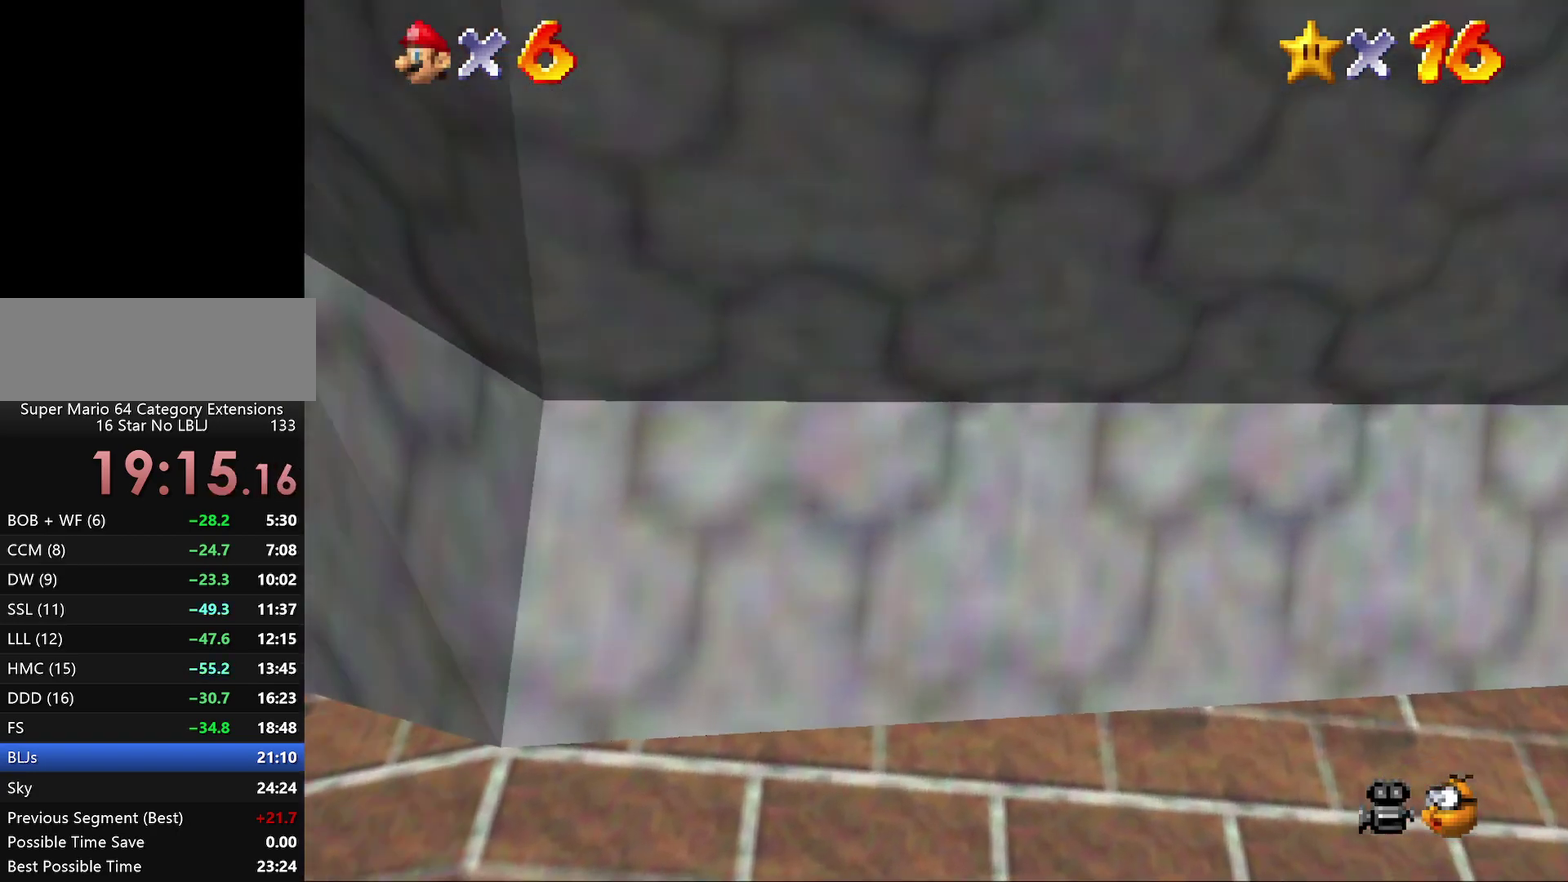
{"buttons": [], "left_stick": "right", "events": [[150, "left_stick", "down-right"], [250, "left_stick", "right"]]}
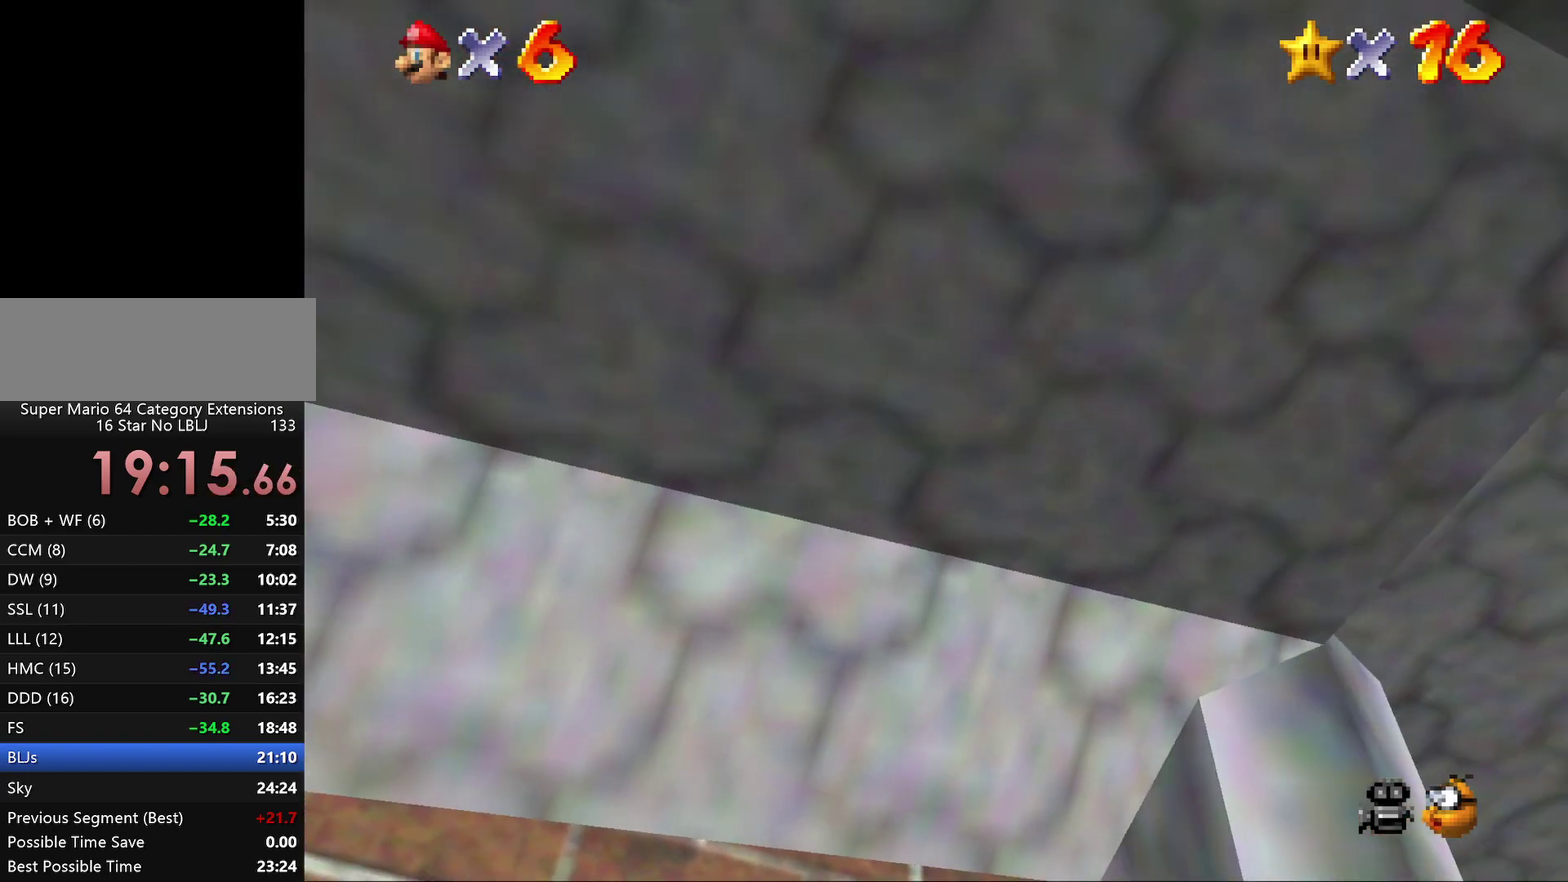
{"buttons": [], "left_stick": "right"}
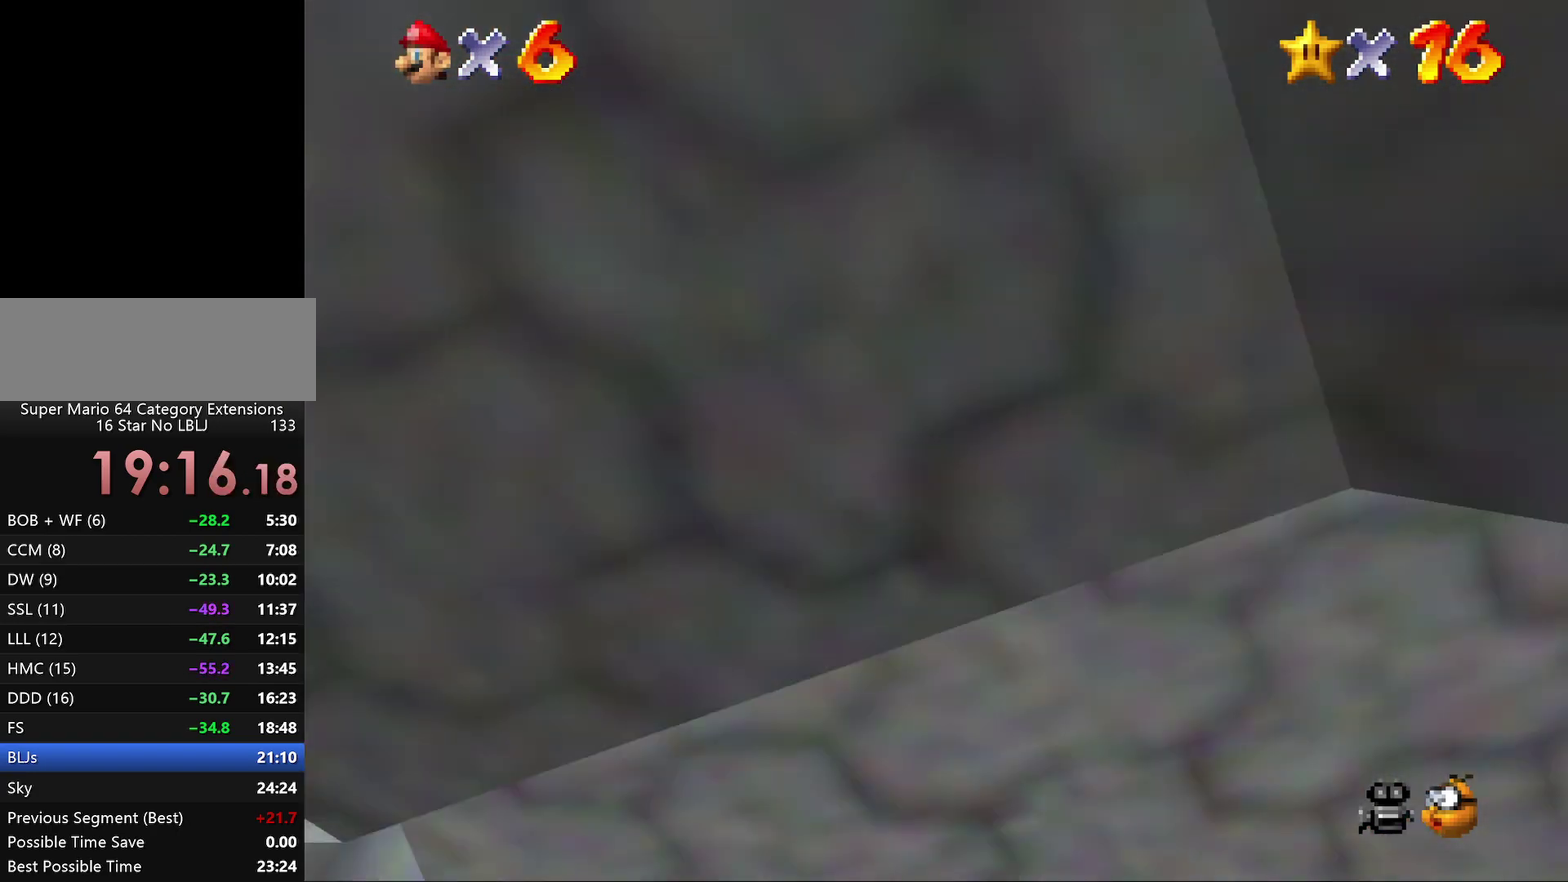
{"buttons": [], "left_stick": "up", "events": [[50, "left_stick", "up"]]}
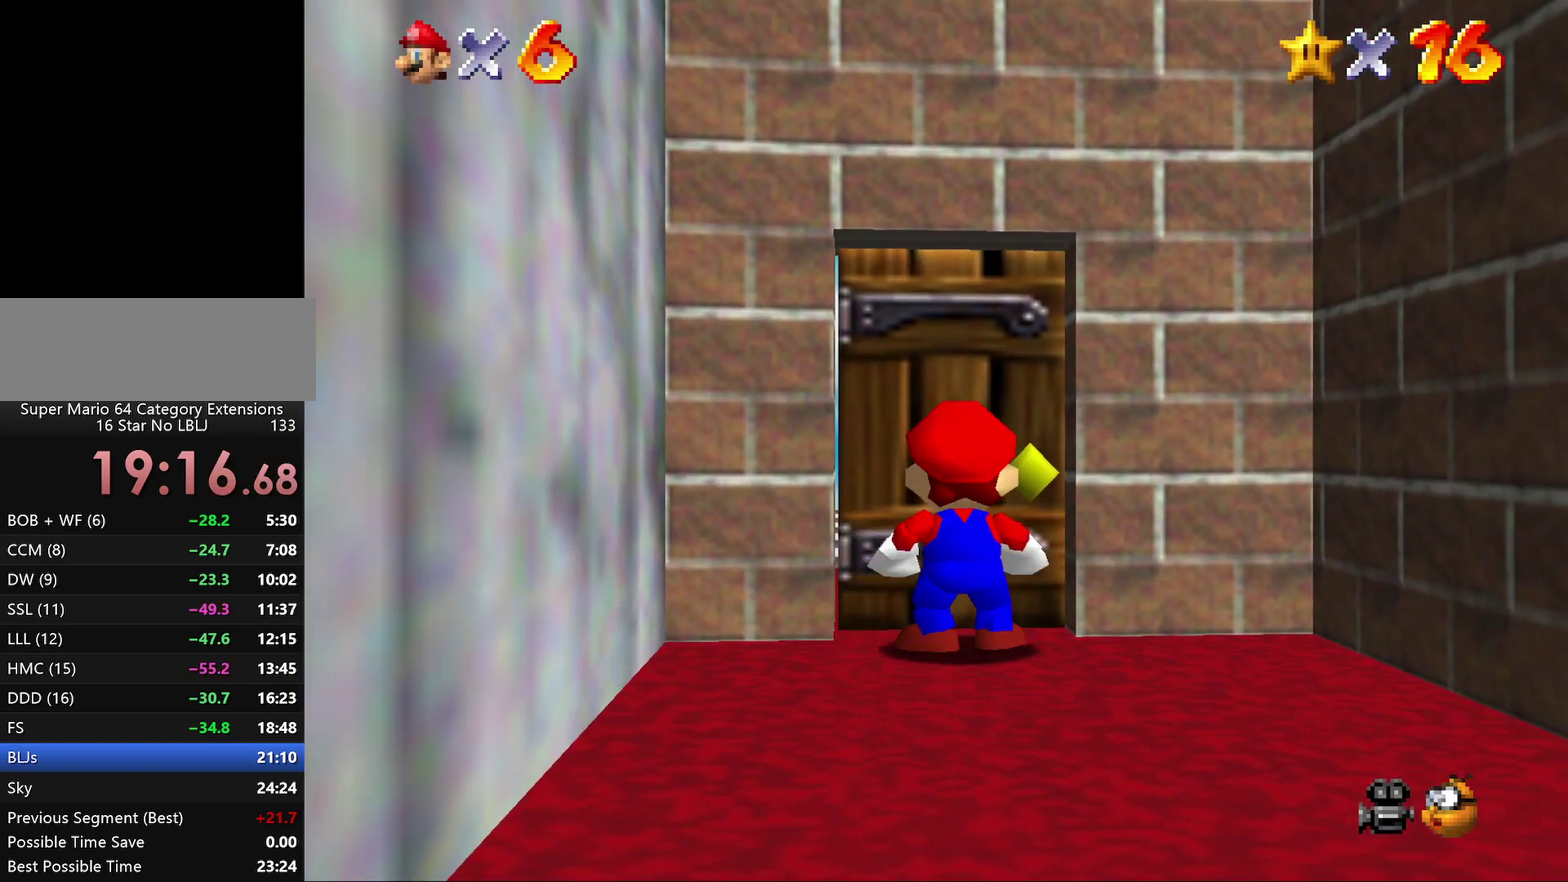
{"buttons": [], "left_stick": "center", "events": [[333, "left_stick", "center"]]}
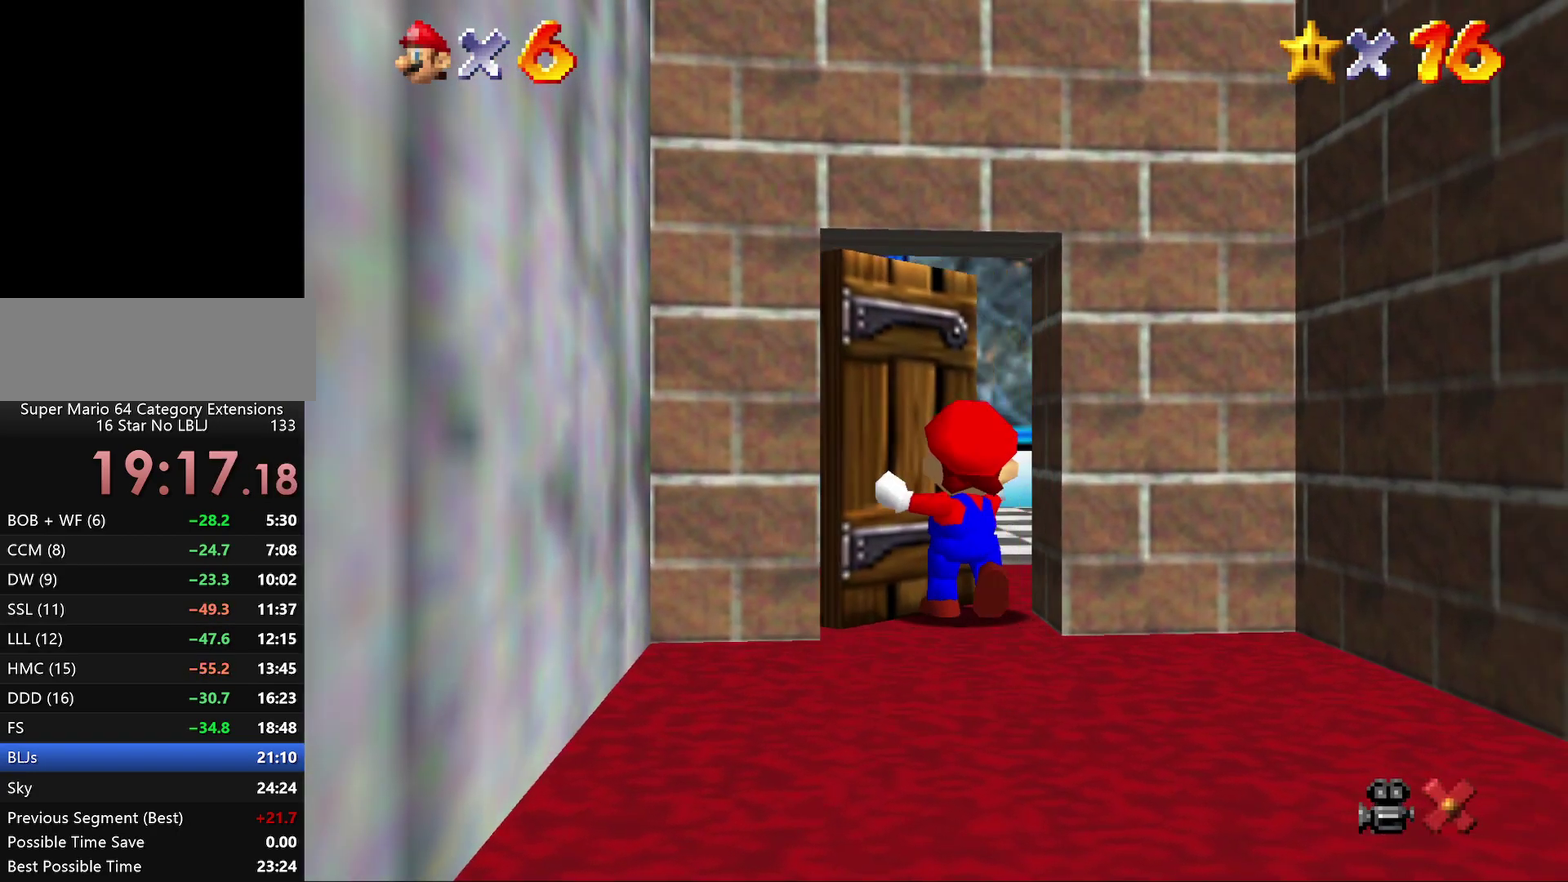
{"buttons": [], "left_stick": "center"}
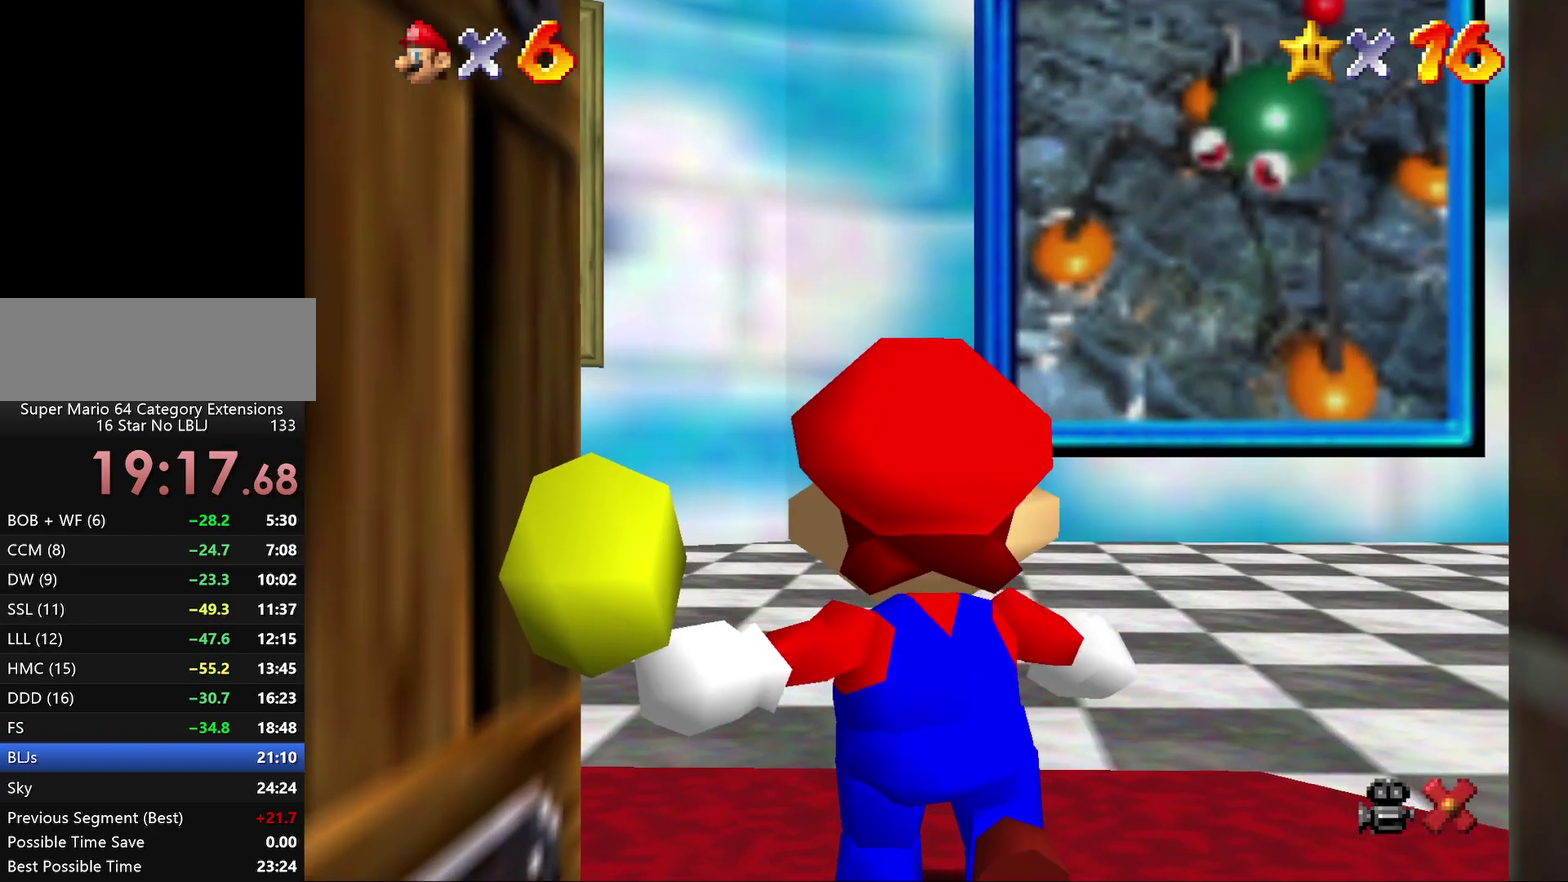
{"buttons": [], "left_stick": "up-right", "events": [[117, "left_stick", "up-right"]]}
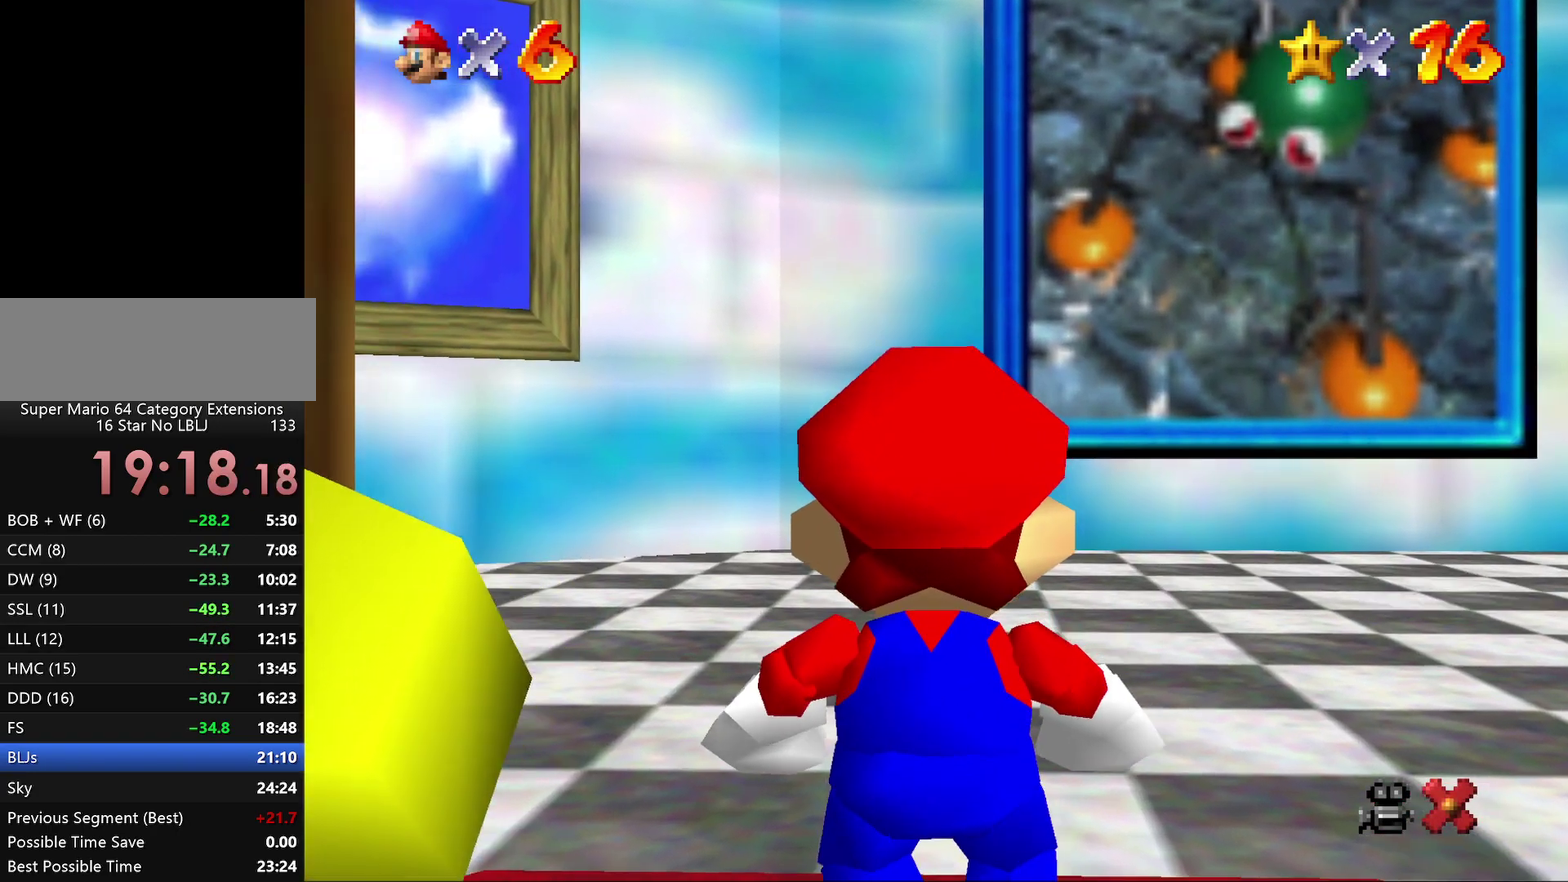
{"buttons": [], "left_stick": "up-right"}
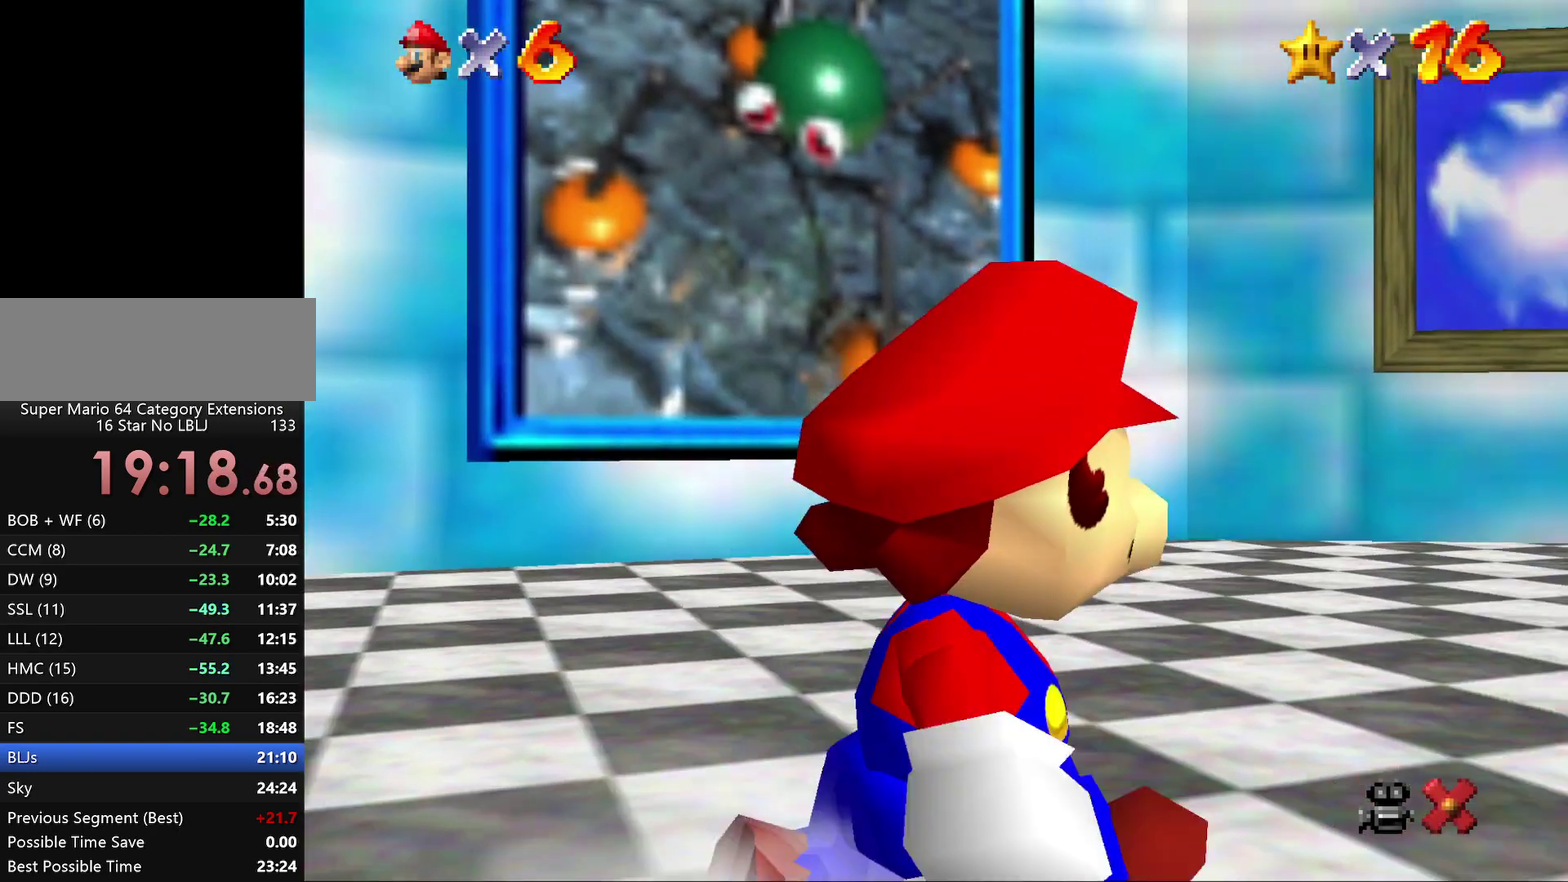
{"buttons": [], "left_stick": "up-right"}
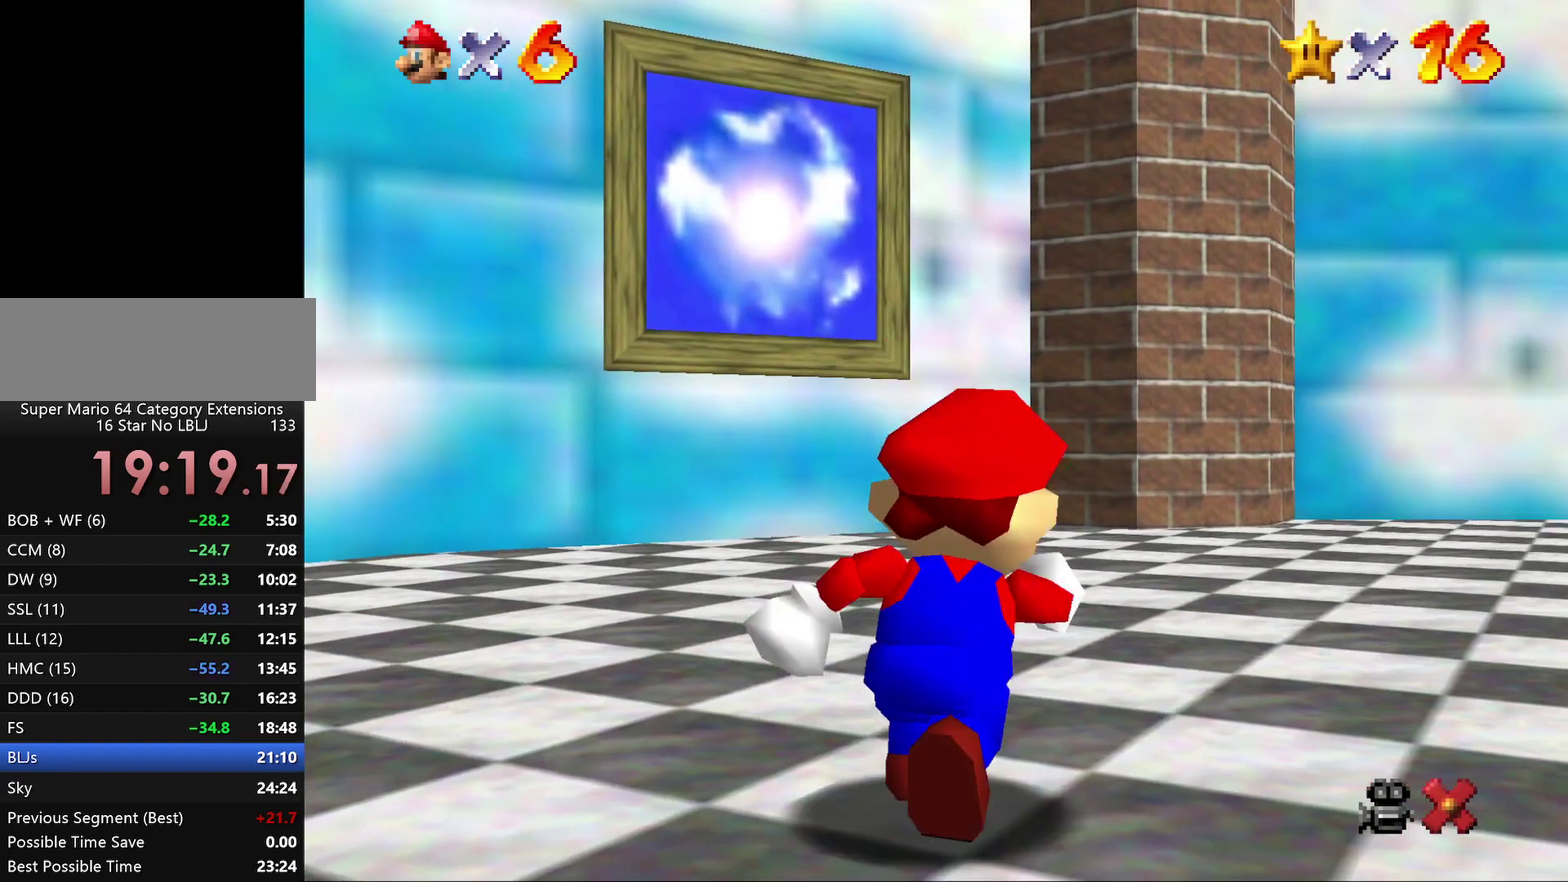
{"buttons": [], "left_stick": "up-right"}
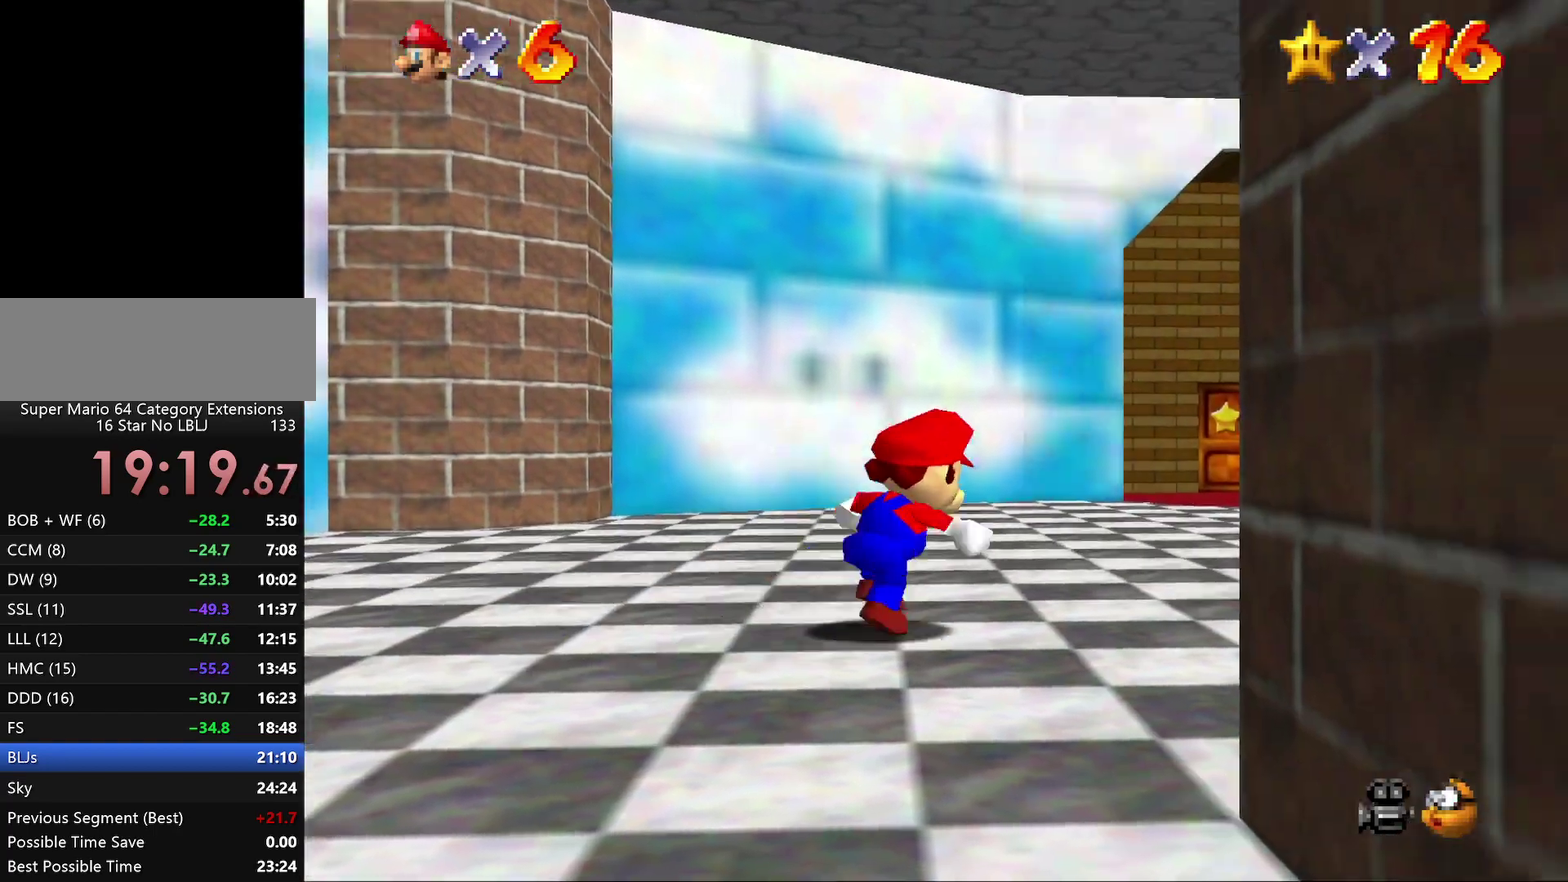
{"buttons": [], "left_stick": "up-right", "events": [[117, "left_stick", "right"], [400, "left_stick", "up-right"]]}
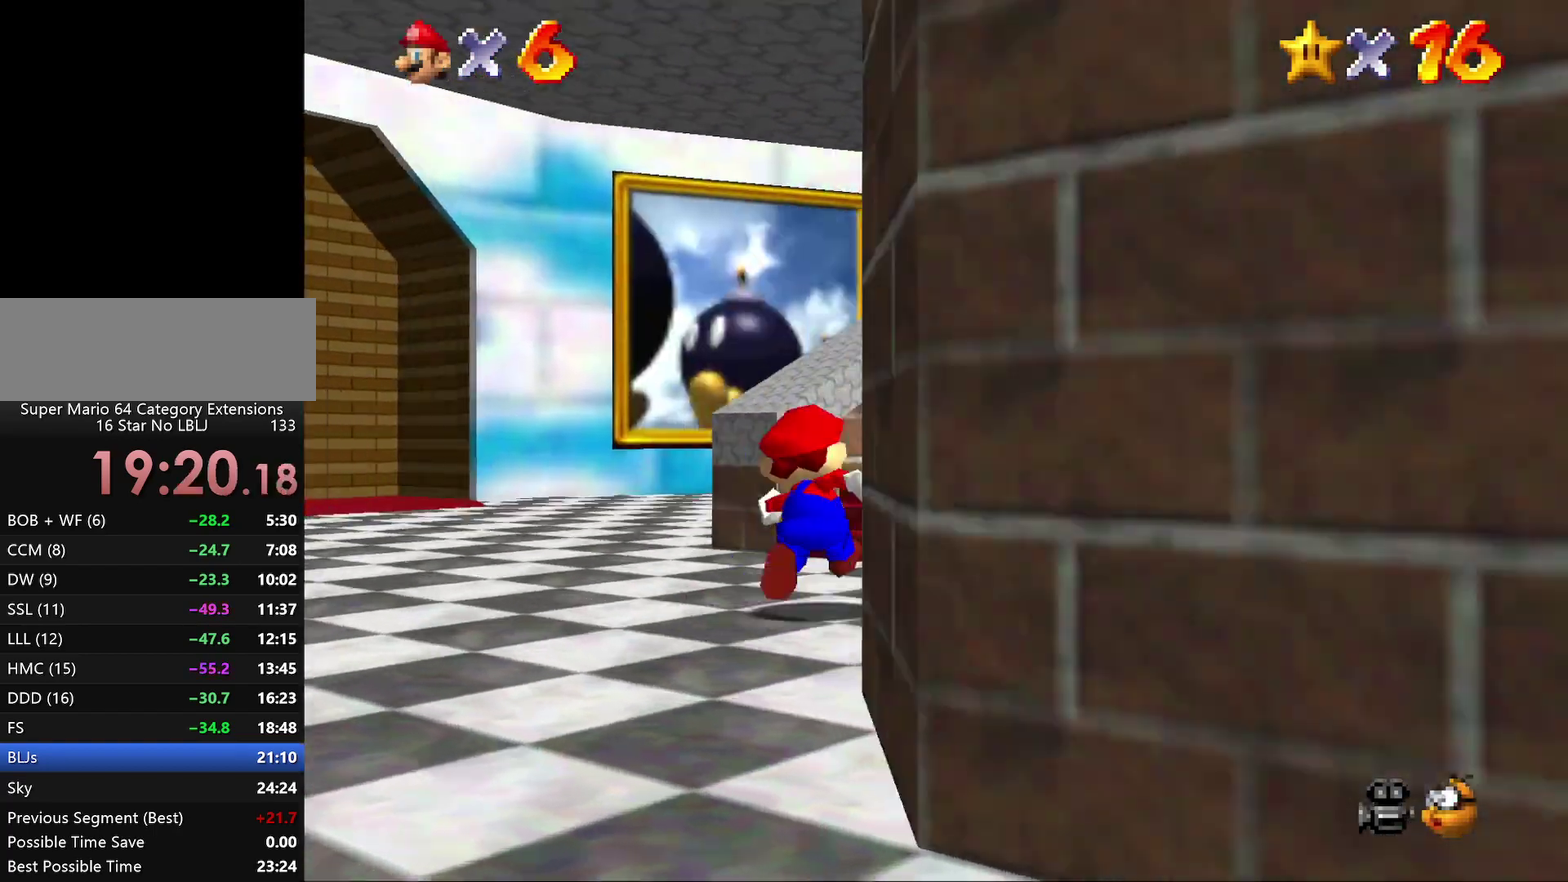
{"buttons": [], "left_stick": "up-right", "events": [[50, "left_stick", "up"], [233, "left_stick", "center"], [383, "left_stick", "right"], [483, "left_stick", "up-right"]]}
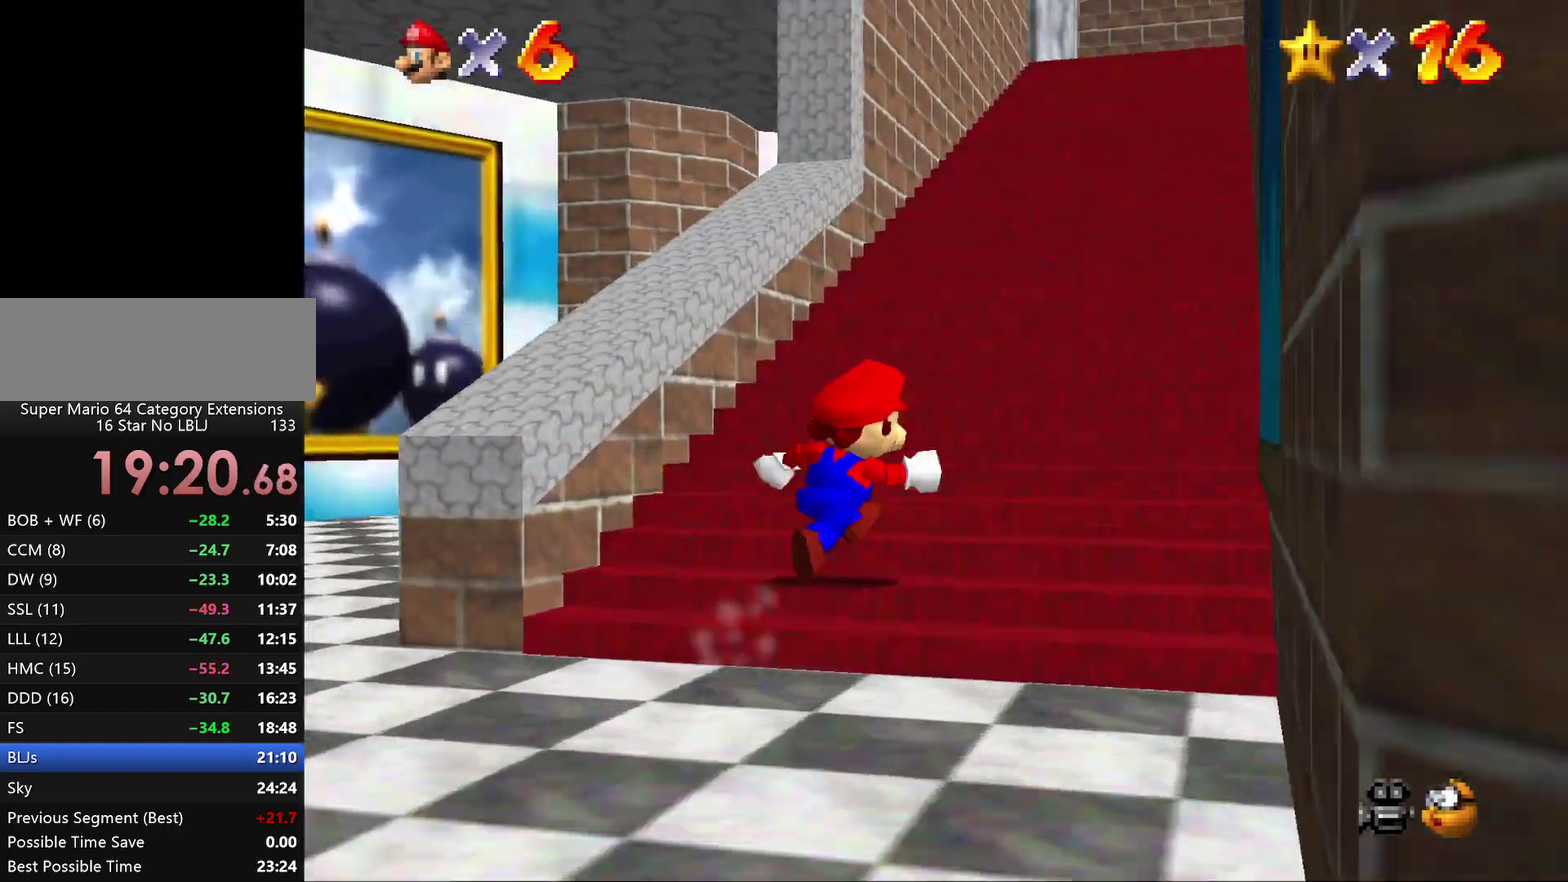
{"buttons": [], "left_stick": "center", "events": [[167, "left_stick", "center"]]}
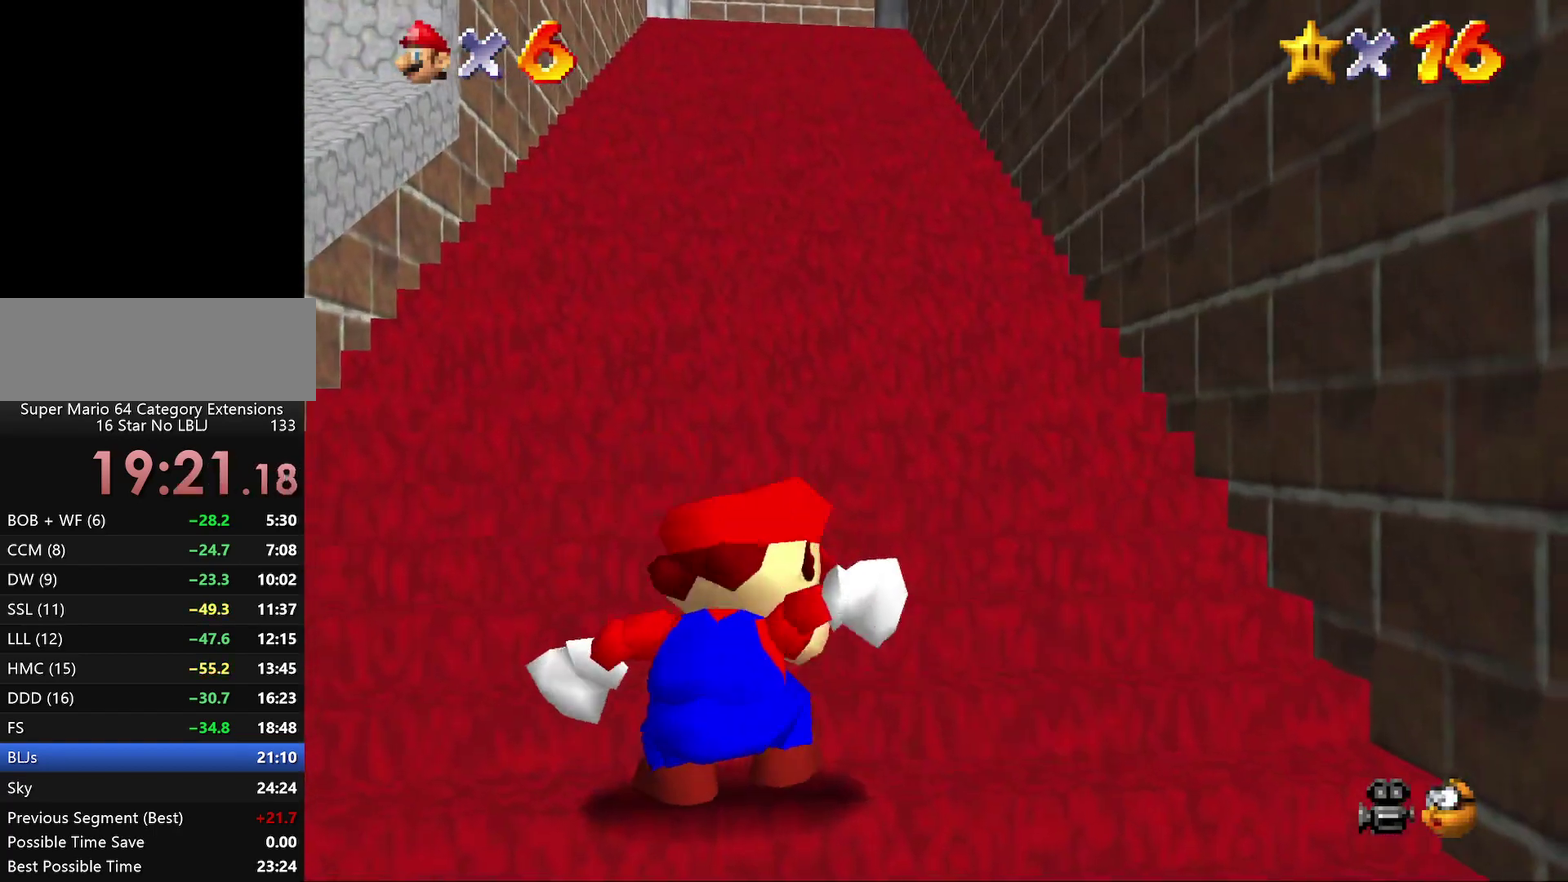
{"buttons": [], "left_stick": "center", "events": [[250, "R1", "down"], [333, "R1", "up"]]}
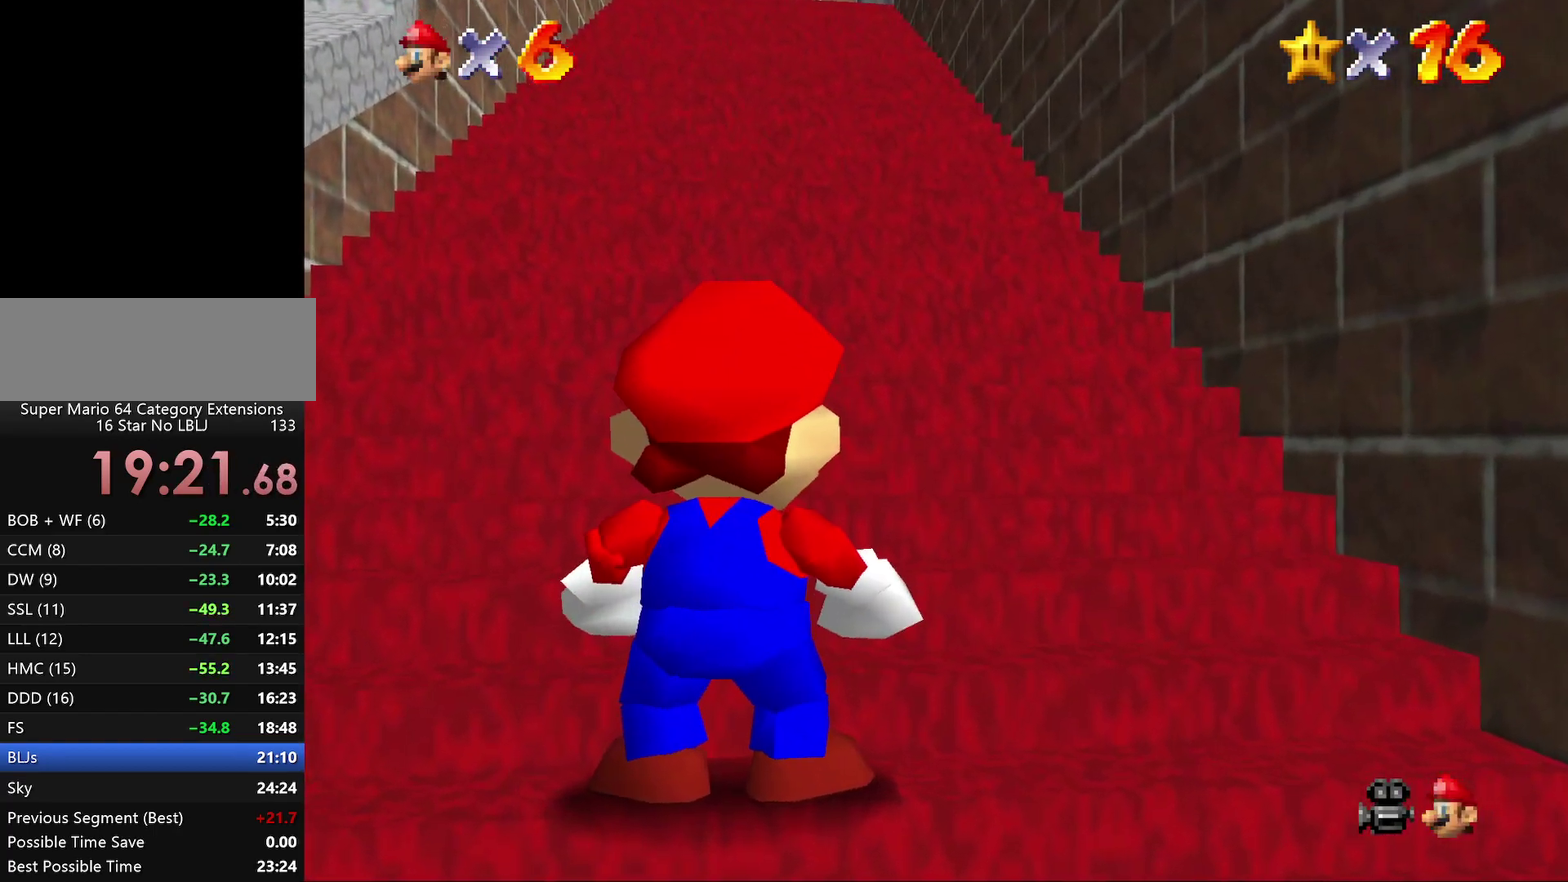
{"buttons": [], "left_stick": "center", "events": [[217, "C_DOWN", "down"], [317, "C_DOWN", "up"]]}
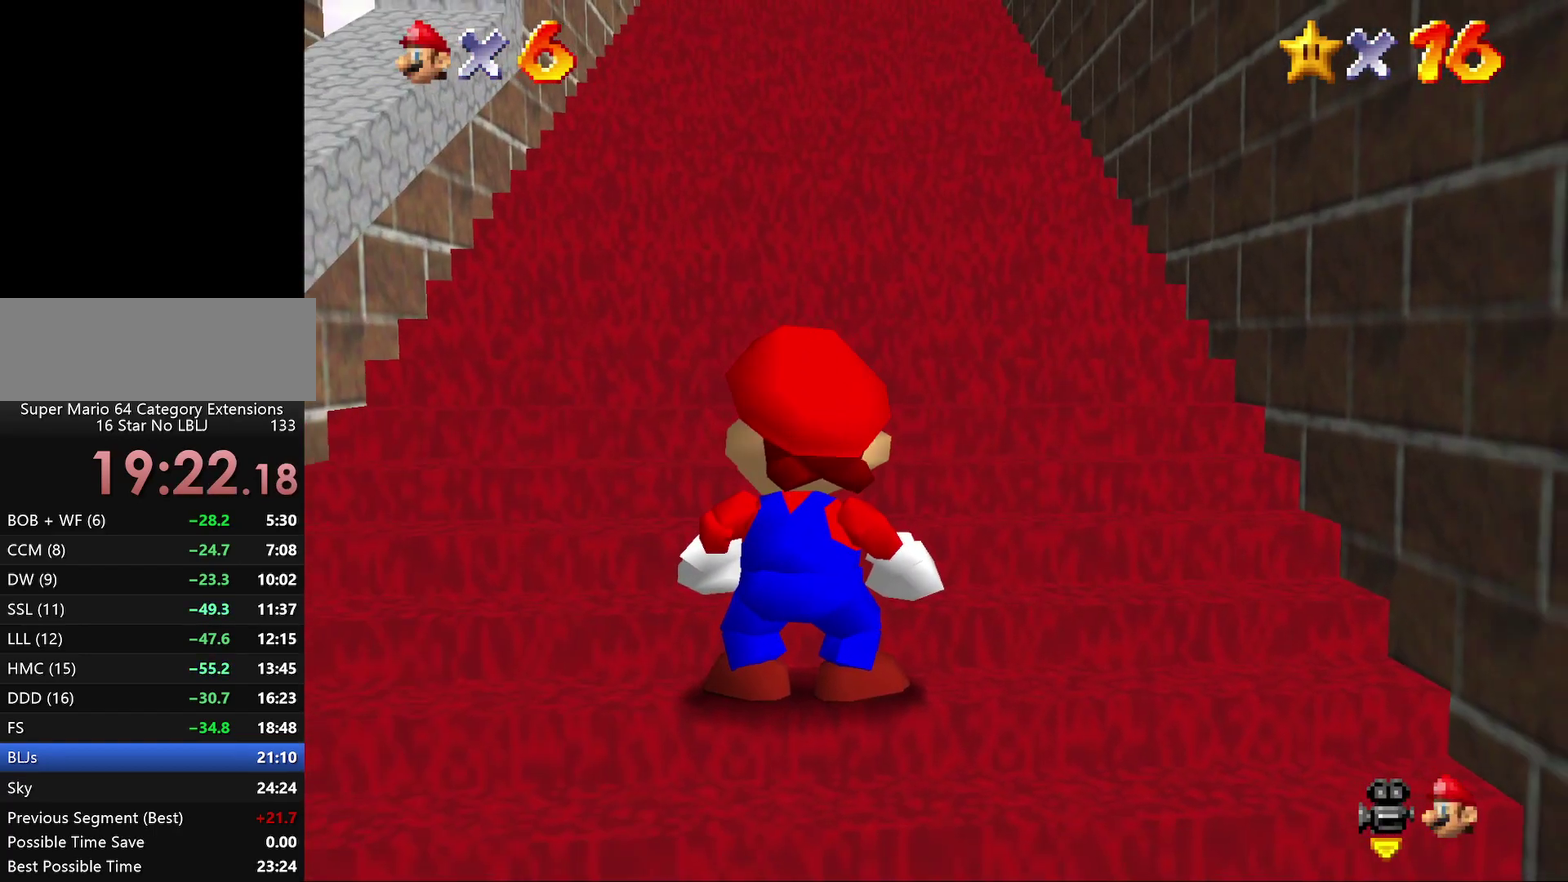
{"buttons": [], "left_stick": "up-left"}
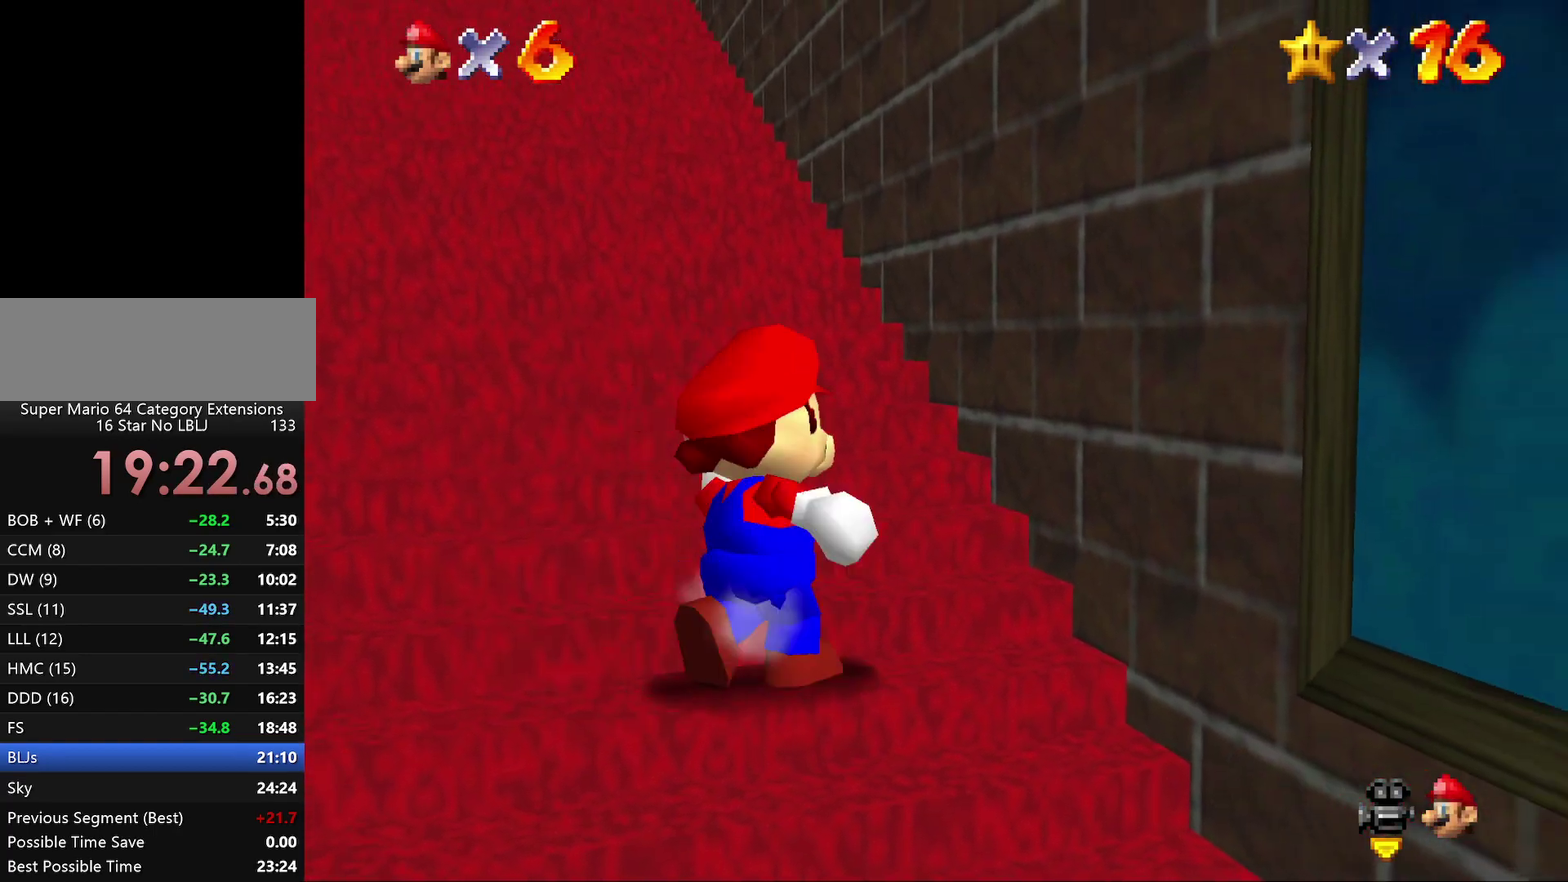
{"buttons": [], "left_stick": "center"}
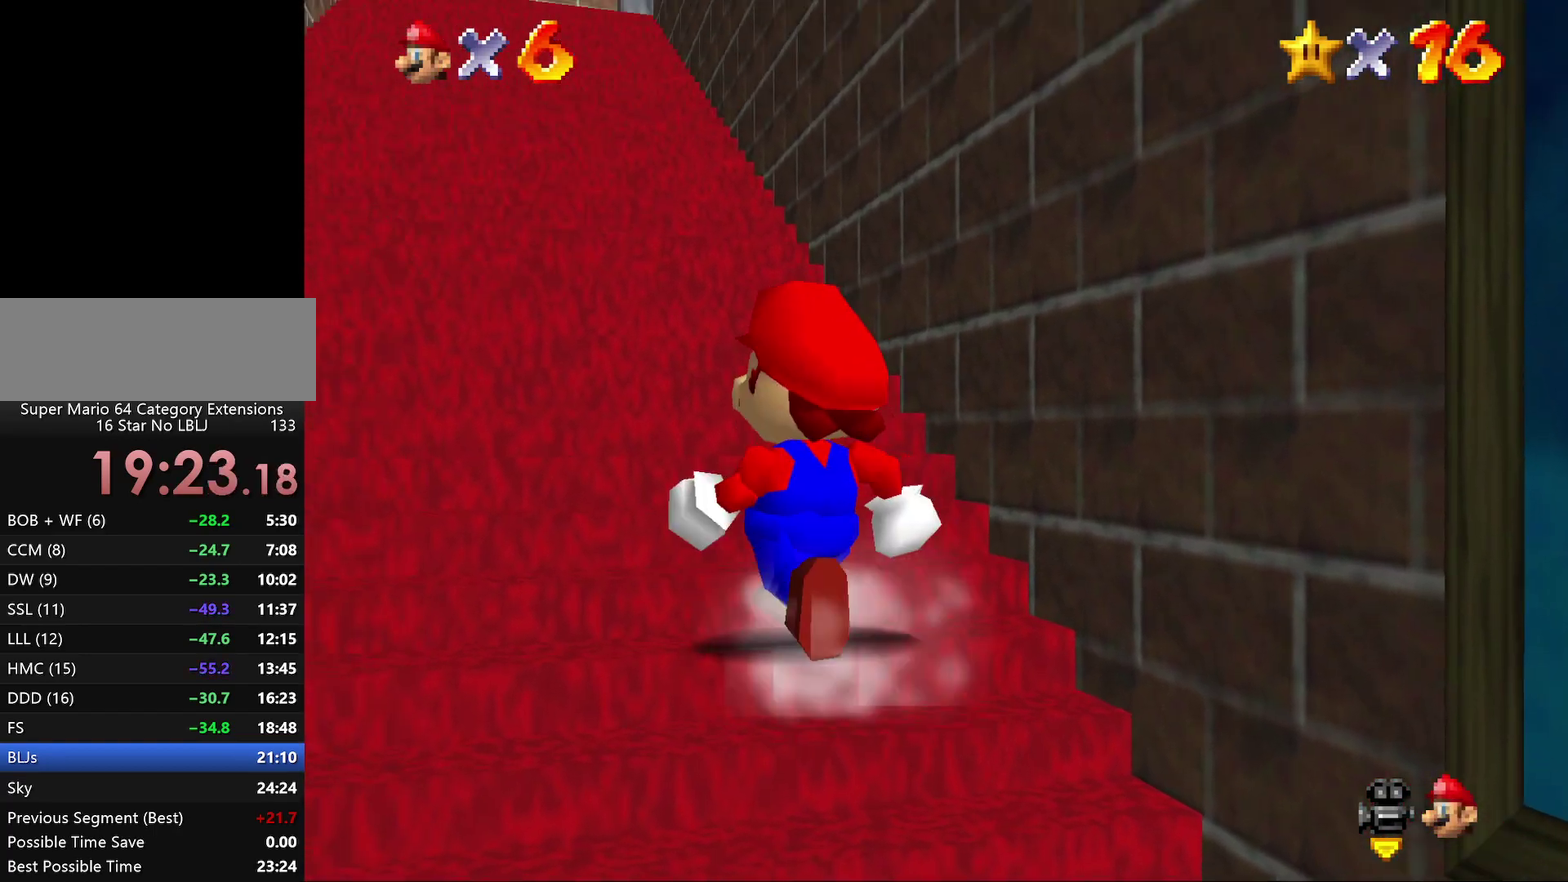
{"buttons": [], "left_stick": "center", "events": [[150, "left_stick", "left"], [250, "left_stick", "center"]]}
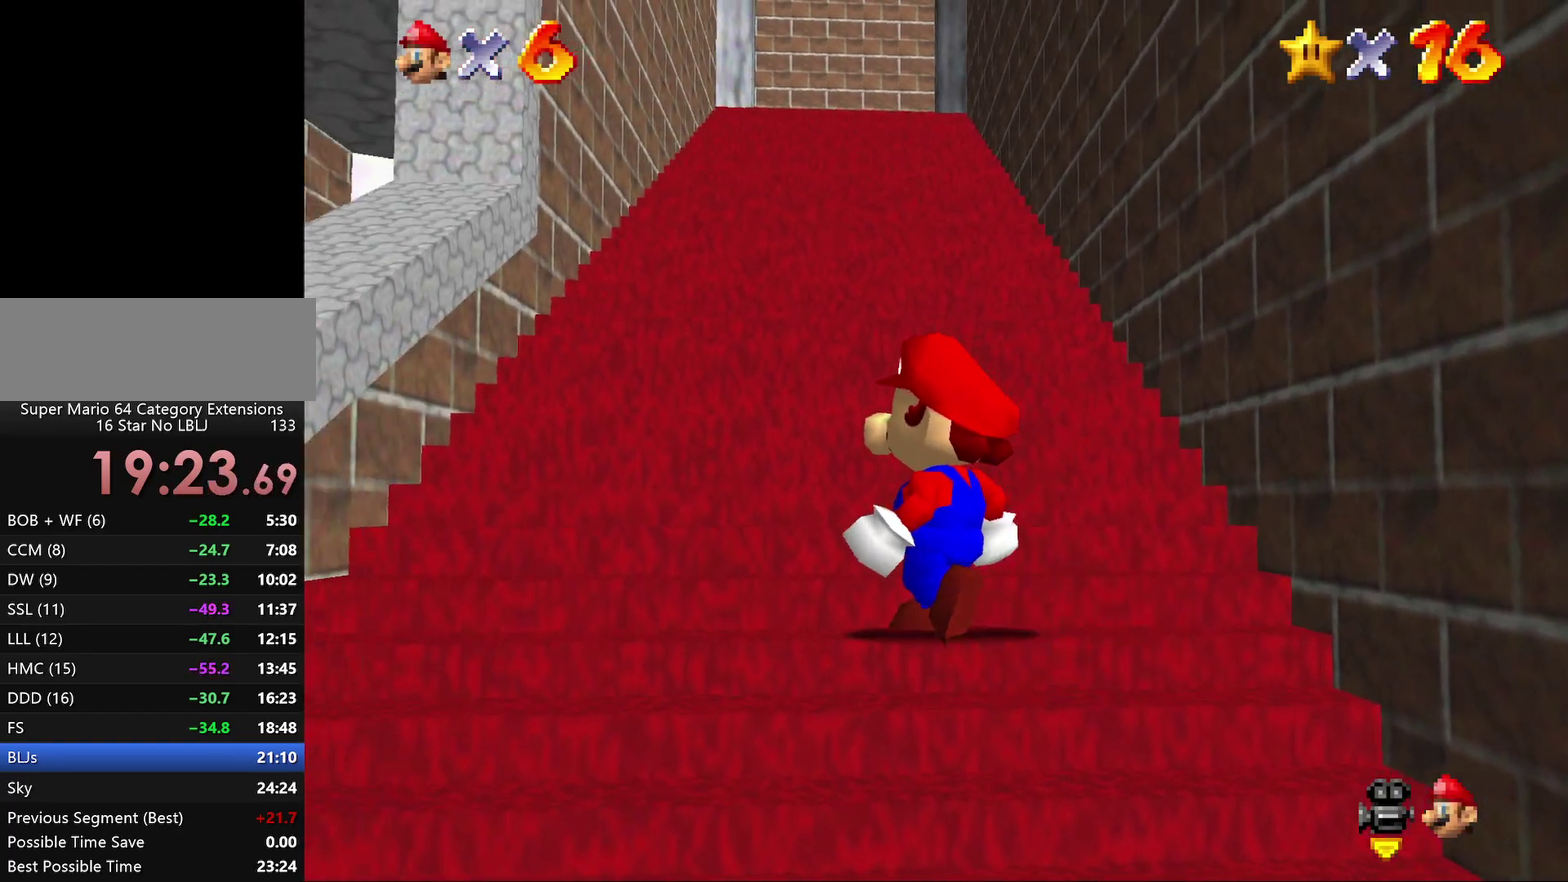
{"buttons": [], "left_stick": "center"}
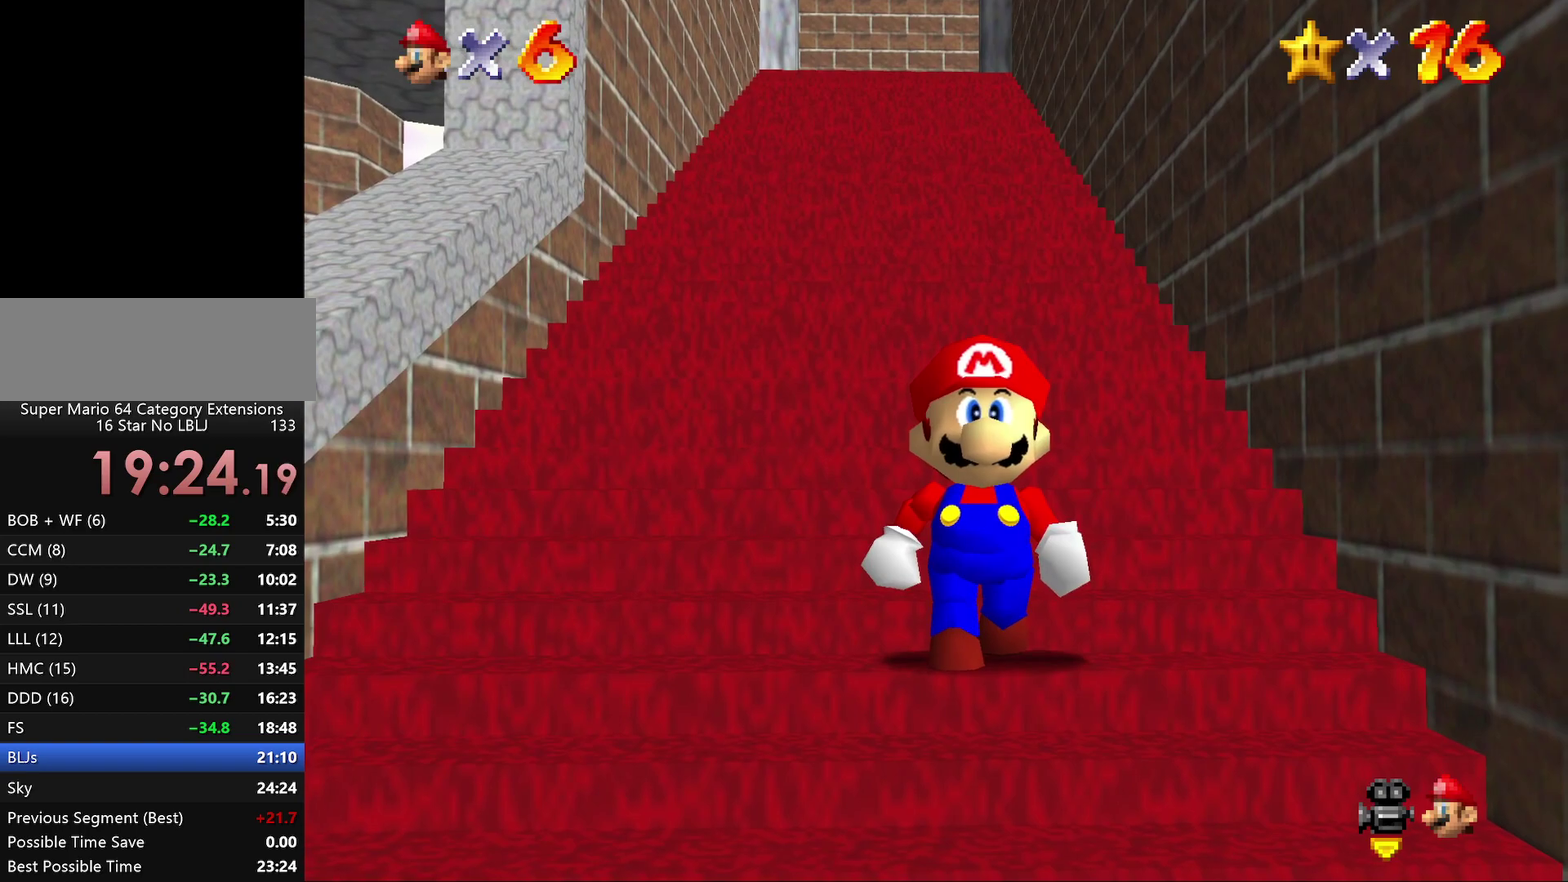
{"buttons": [], "left_stick": "center"}
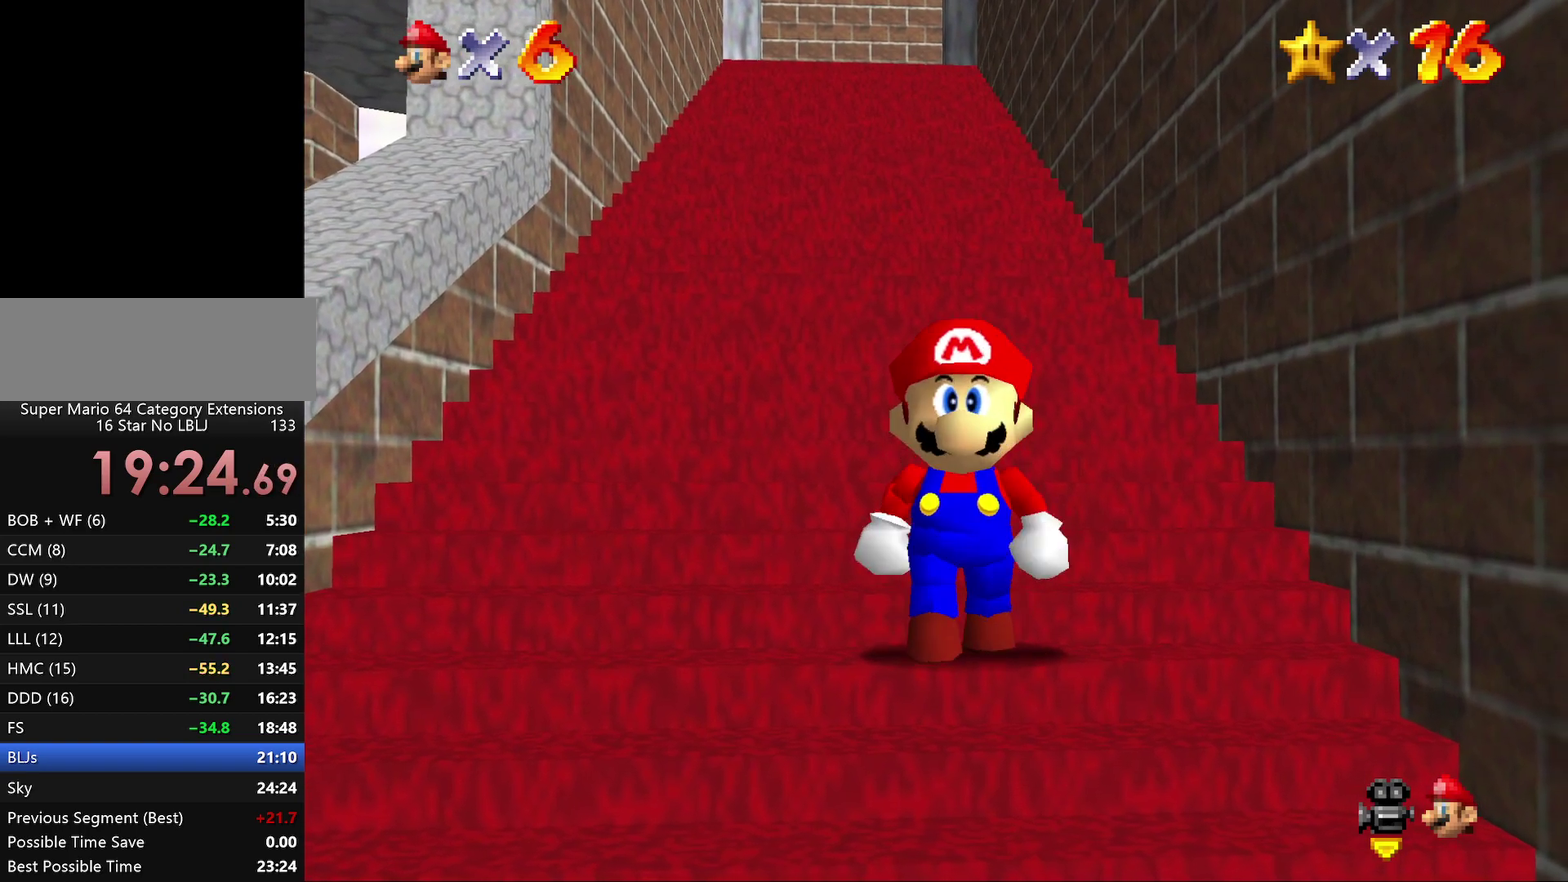
{"buttons": ["A", "Z"], "left_stick": "down", "events": [[17, "left_stick", "down"], [350, "Z", "down"], [450, "A", "down"]]}
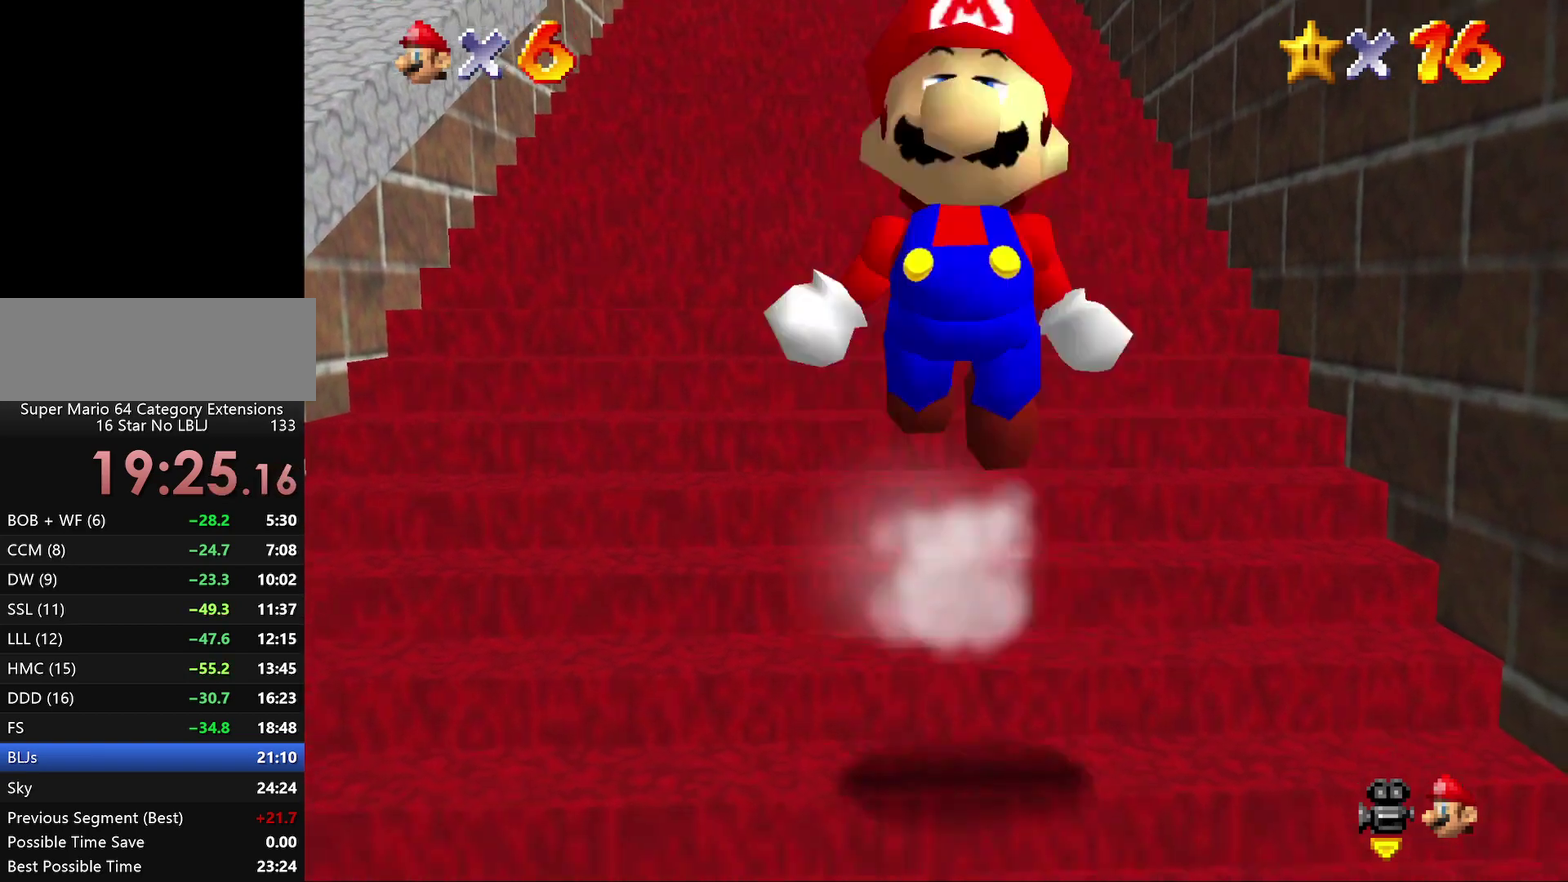
{"buttons": ["Z"], "left_stick": "up", "events": [[83, "A", "up"], [150, "A", "down"], [217, "left_stick", "up"], [250, "A", "up"], [283, "A", "down"], [333, "A", "up"], [400, "A", "down"], [467, "A", "up"]]}
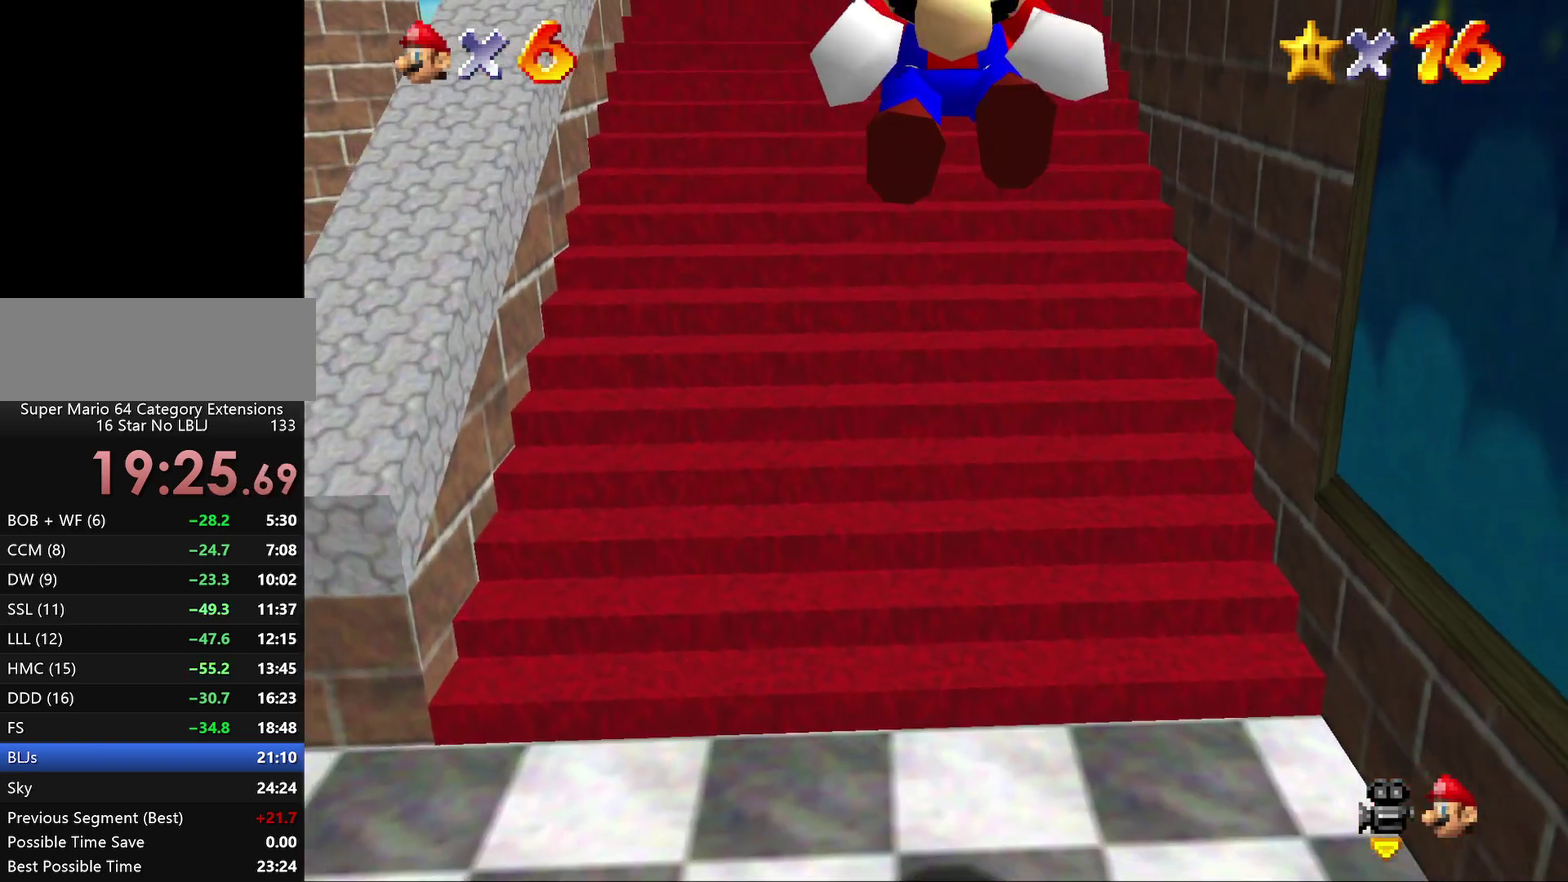
{"buttons": ["A", "Z"], "left_stick": "up", "events": [[67, "A", "down"], [83, "A", "up"], [150, "A", "down"], [217, "A", "up"], [250, "A", "down"], [350, "A", "up"], [367, "A", "down"], [433, "A", "up"], [500, "A", "down"]]}
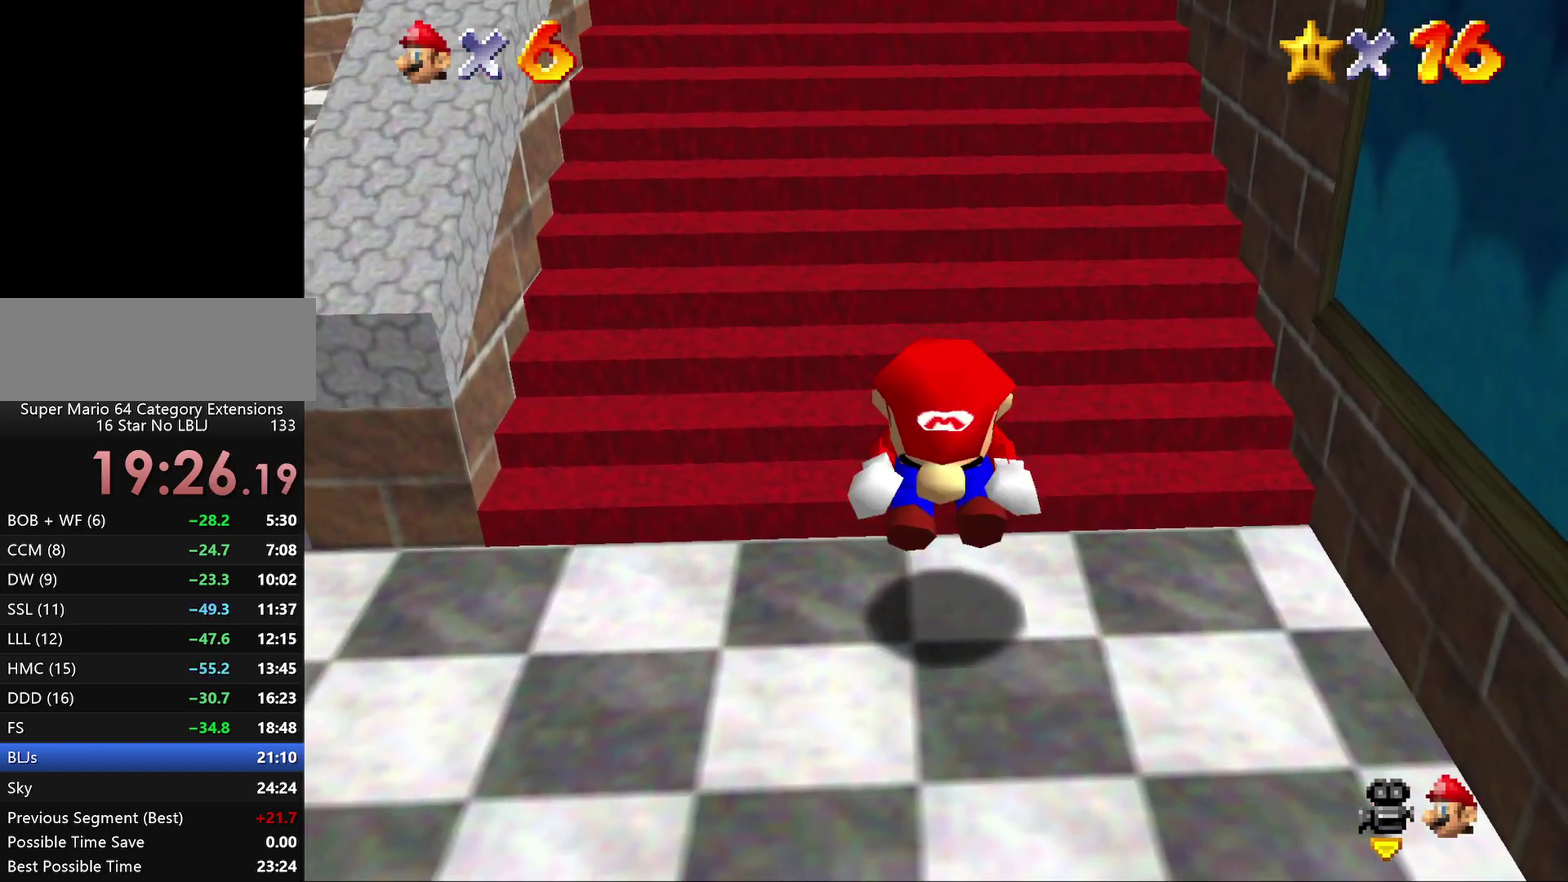
{"buttons": ["Z"], "left_stick": "up", "events": [[33, "A", "up"], [83, "A", "down"], [167, "A", "up"], [233, "A", "down"], [383, "A", "up"], [450, "A", "down"], [483, "A", "up"]]}
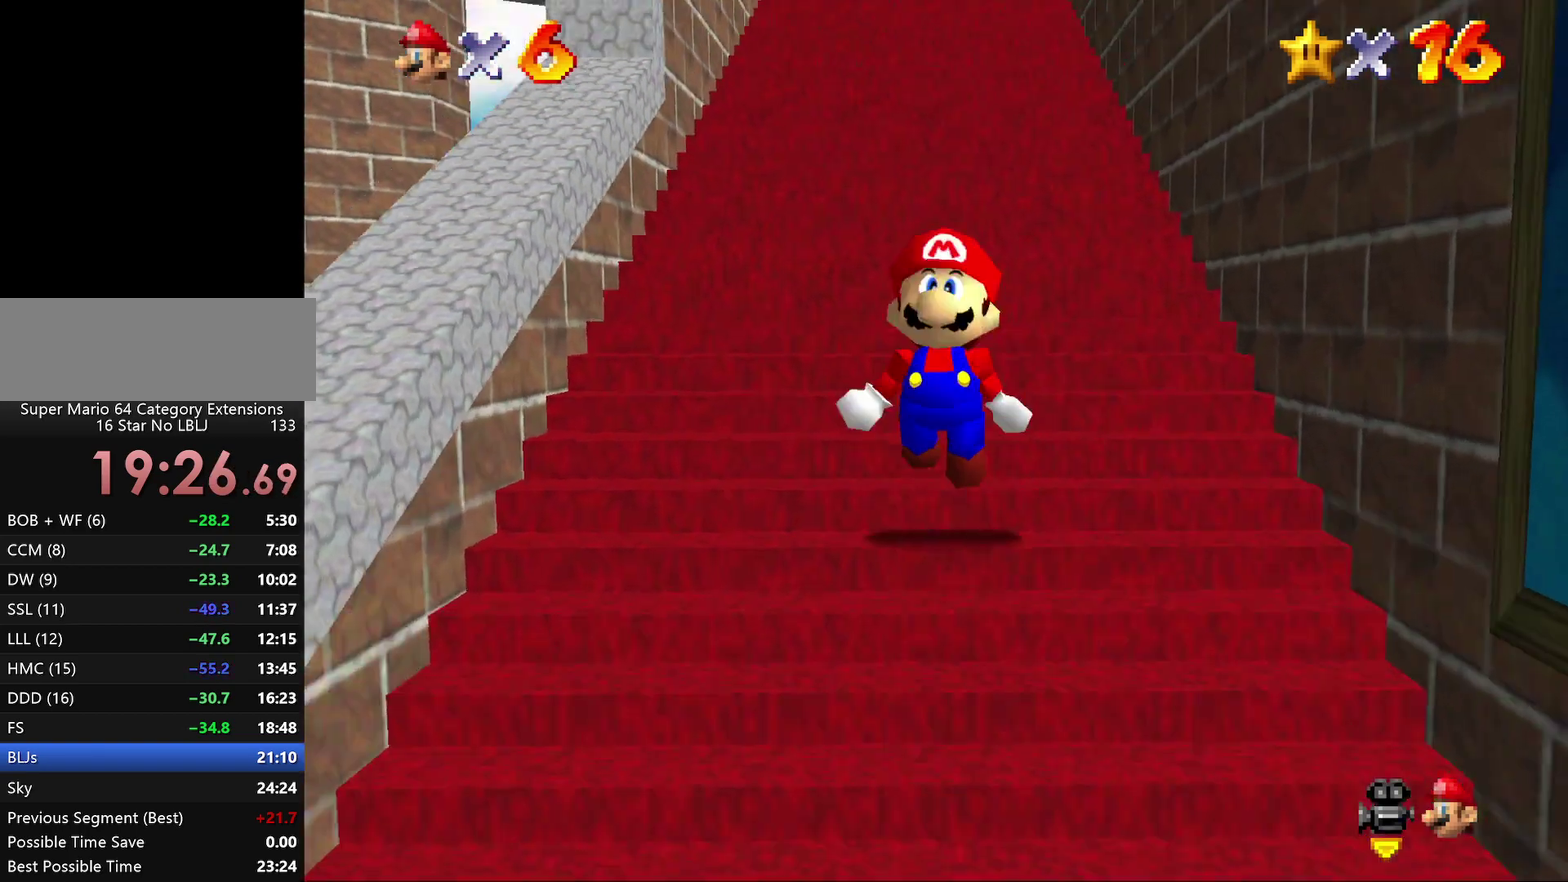
{"buttons": ["A", "Z"], "left_stick": "up-left"}
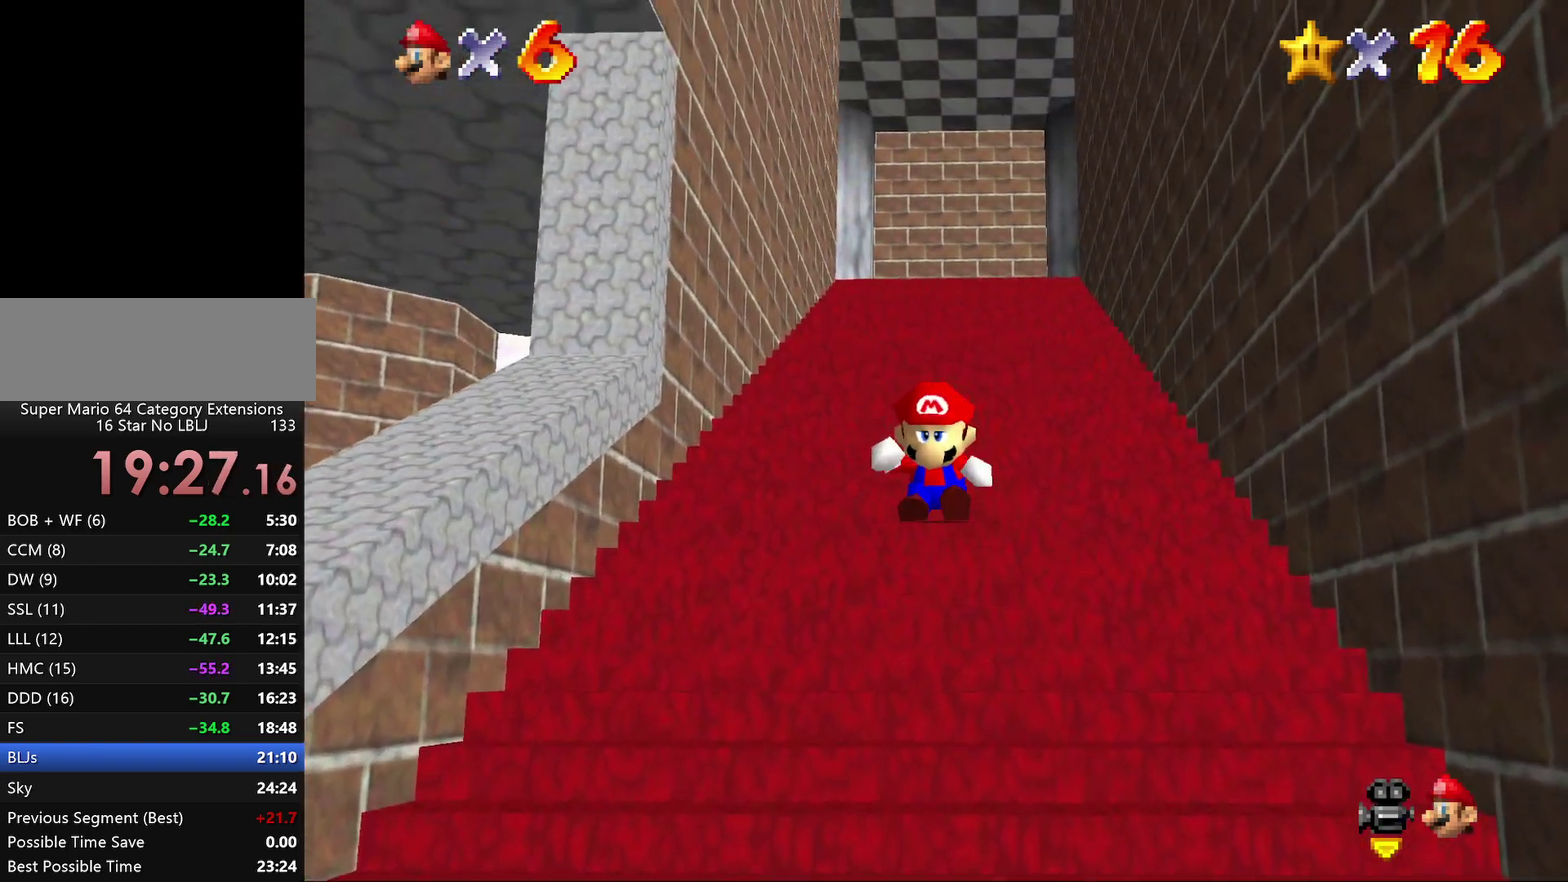
{"buttons": ["A", "Z"], "left_stick": "up-left"}
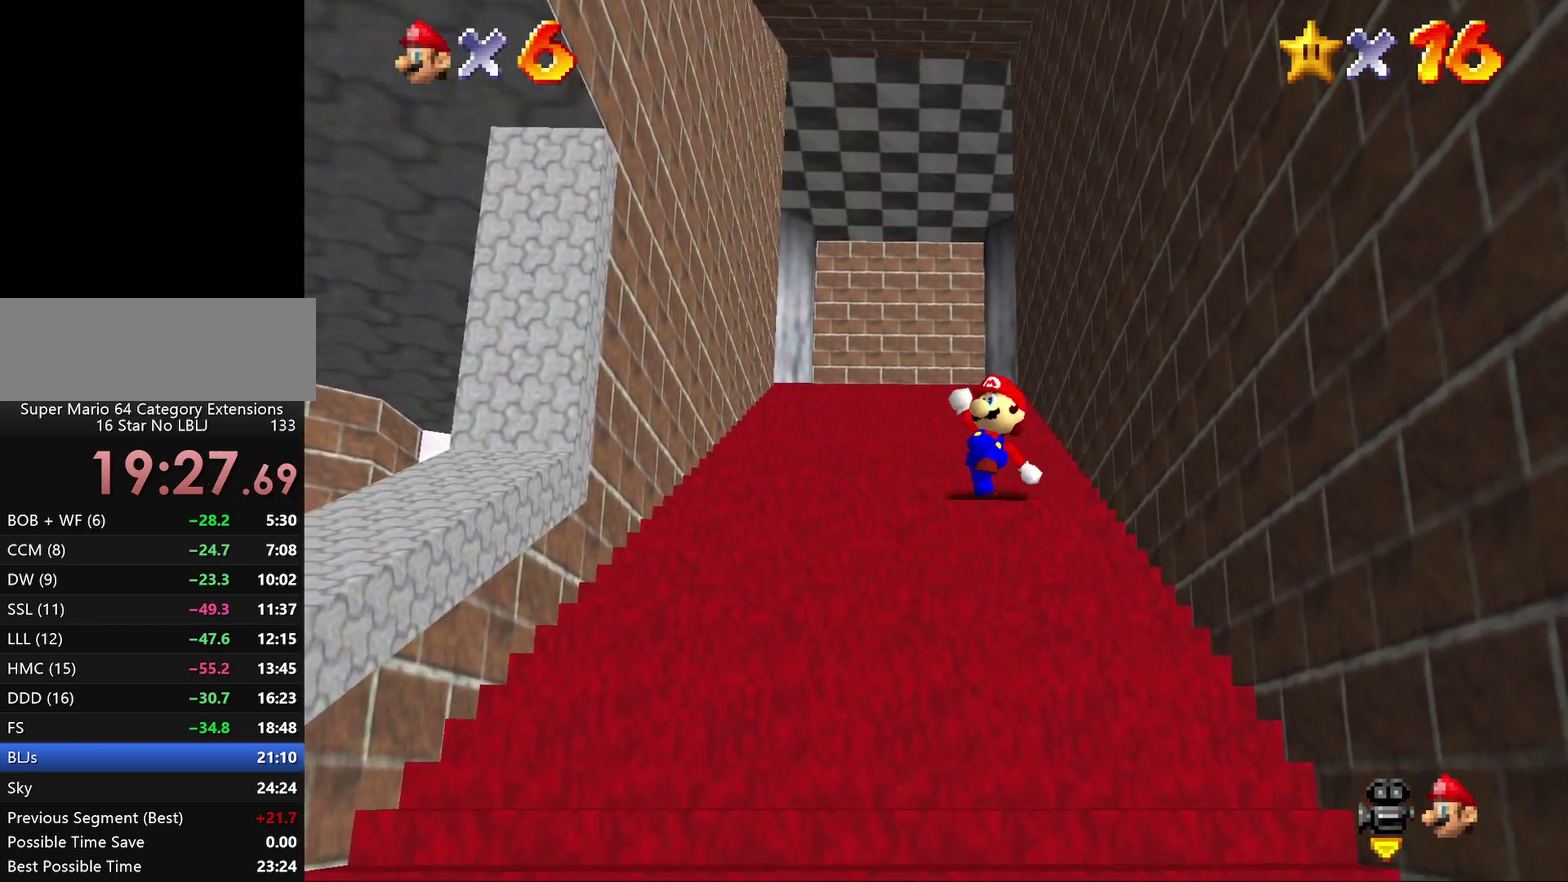
{"buttons": [], "left_stick": "left", "events": [[33, "A", "up"], [67, "A", "down"], [83, "A", "up"], [150, "left_stick", "up"], [283, "Z", "up"], [283, "left_stick", "center"], [400, "left_stick", "left"]]}